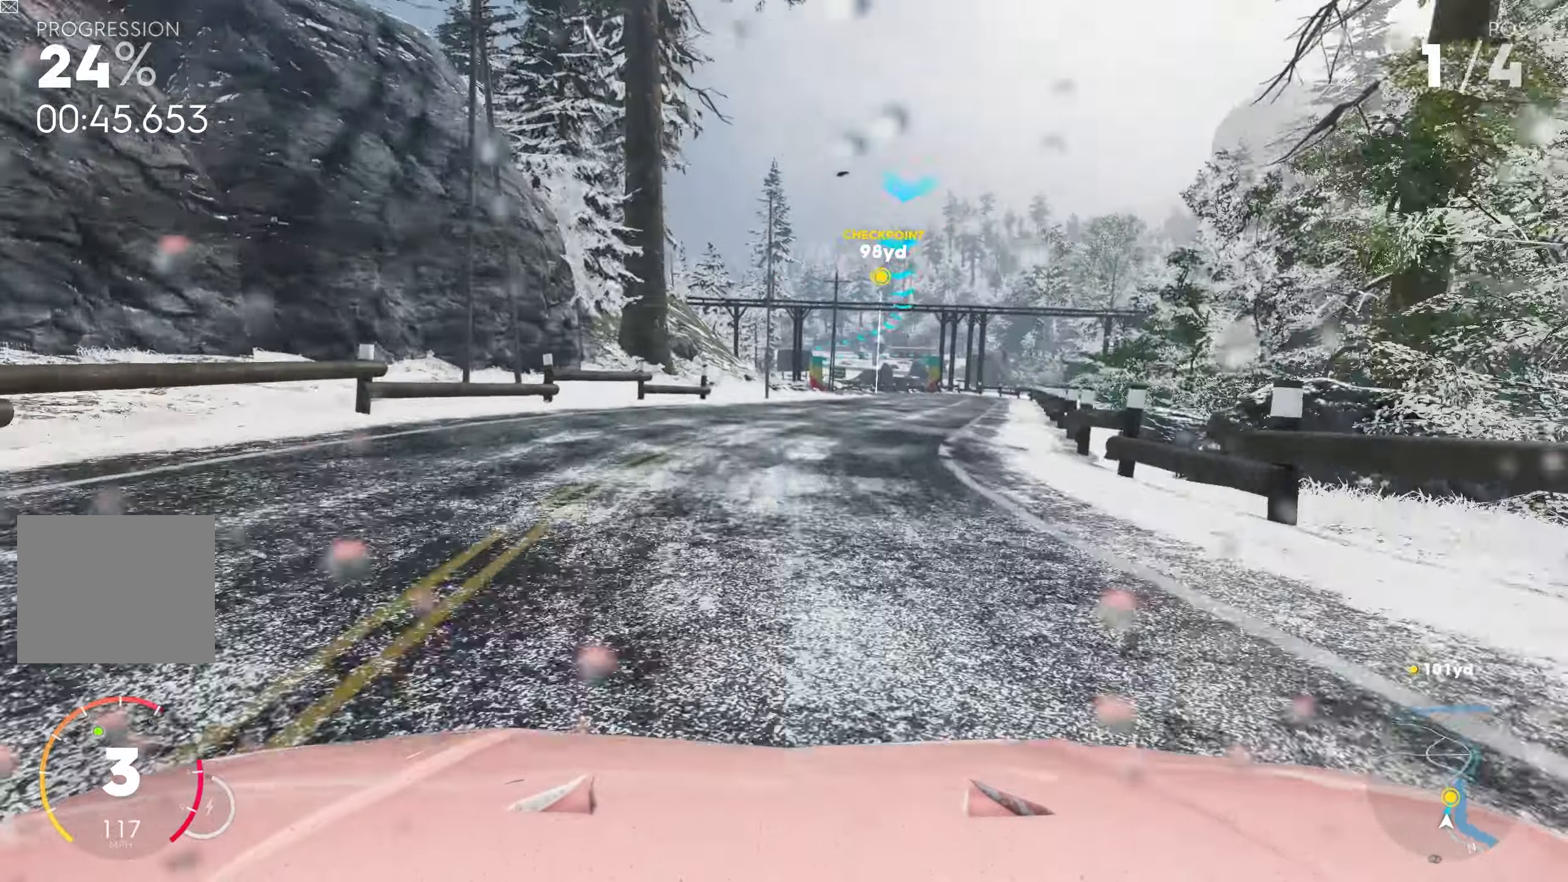
Gameplay with a controller (PlayStation layout); each line is a JSON object with the inputs held at the frame after it. "events" lists button and stick changes between this image and that frame as [ms after this image, input, new state], when the widget could be followed in between.
{"buttons": ["R2"], "left_stick": "center", "right_stick": "center", "events": [[67, "left_stick", "center"], [267, "left_stick", "left"], [467, "left_stick", "center"]]}
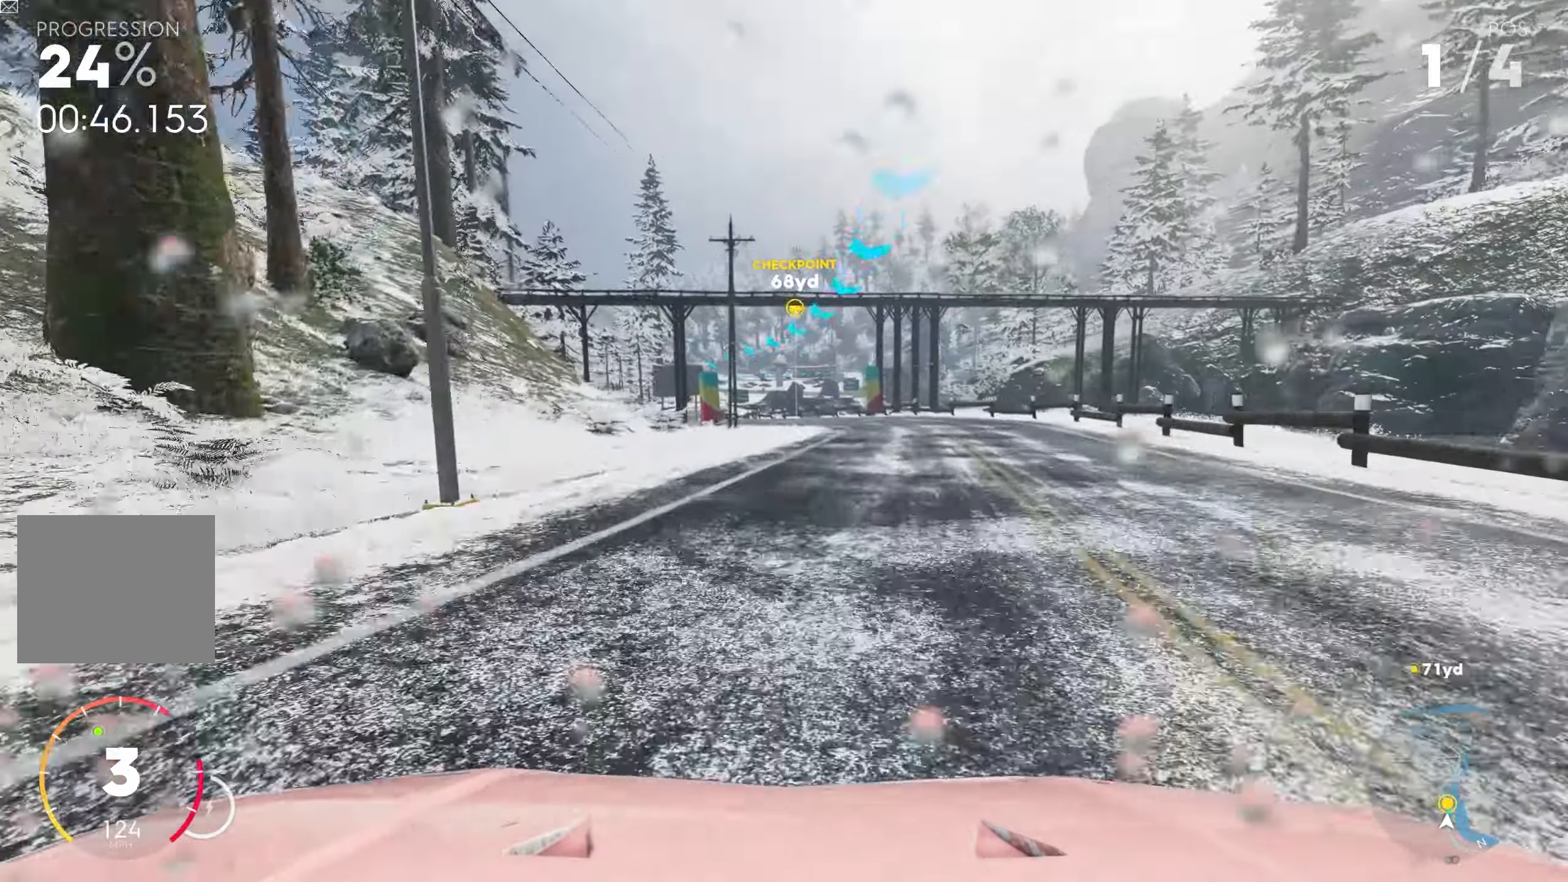
{"buttons": ["R2"], "left_stick": "left", "right_stick": "center", "events": [[500, "left_stick", "left"]]}
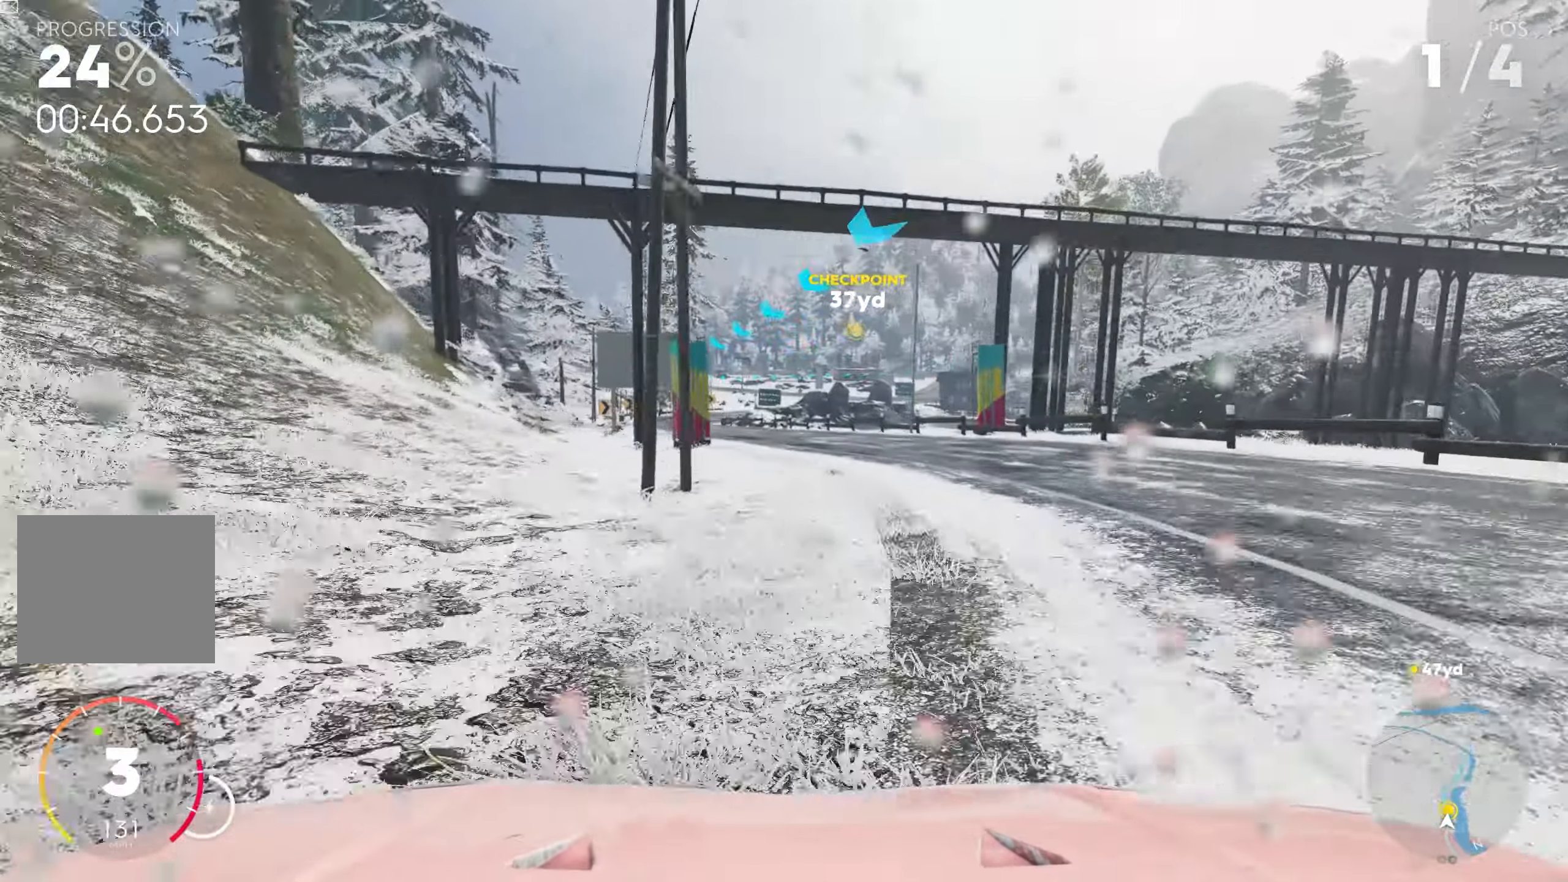
{"buttons": ["R2"], "left_stick": "center", "right_stick": "center", "events": [[300, "left_stick", "center"]]}
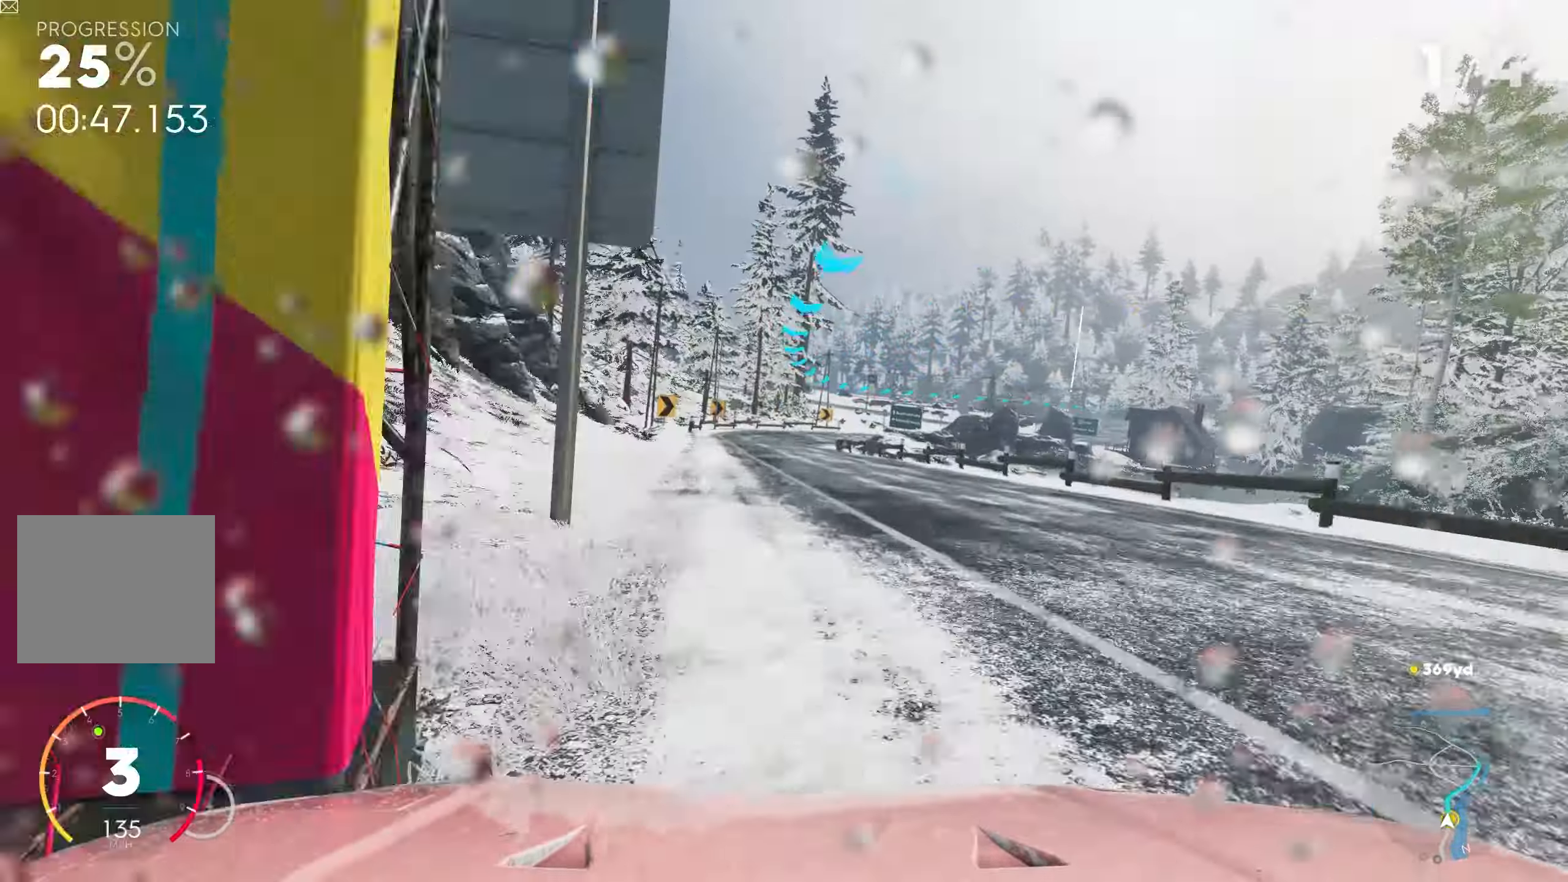
{"buttons": ["R2"], "left_stick": "center", "right_stick": "center", "events": [[67, "left_stick", "left"], [283, "left_stick", "center"]]}
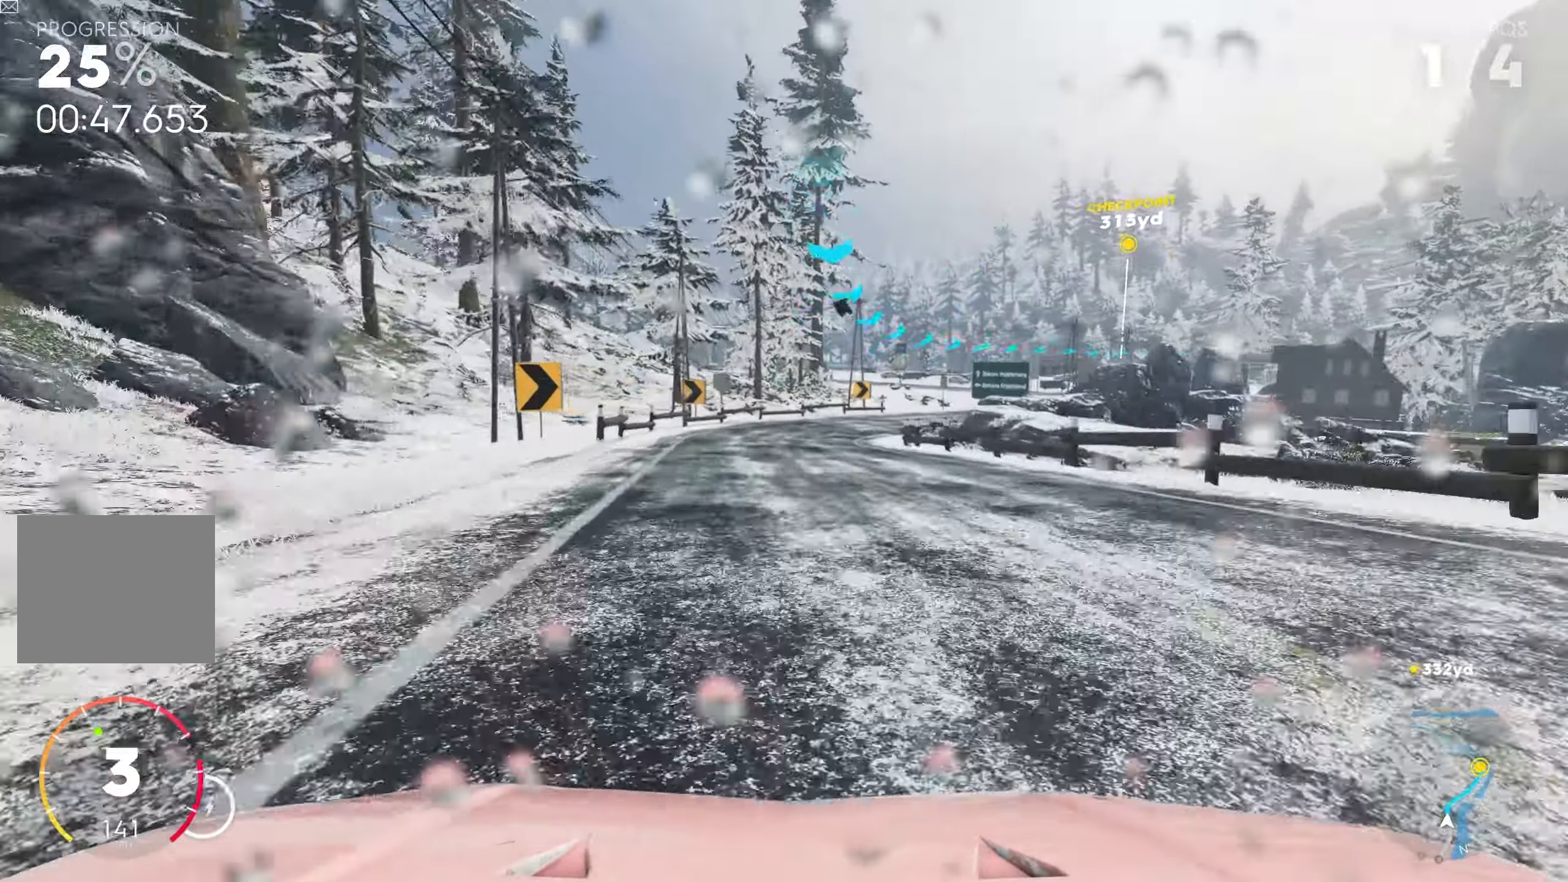
{"buttons": ["R2"], "left_stick": "right", "right_stick": "center", "events": [[100, "left_stick", "right"]]}
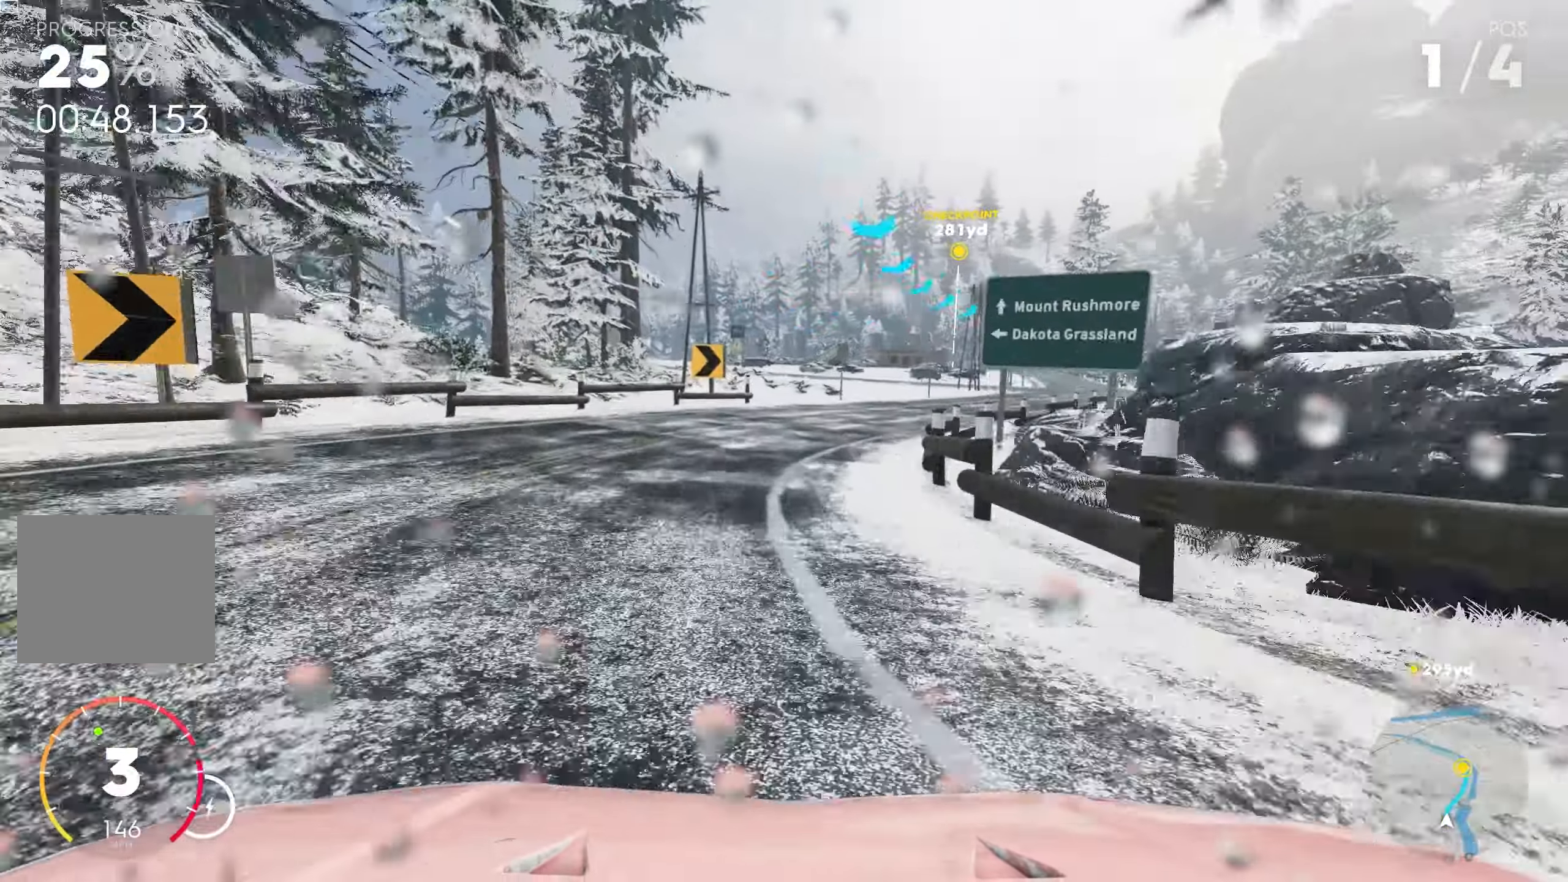
{"buttons": ["R2"], "left_stick": "right", "right_stick": "center", "events": []}
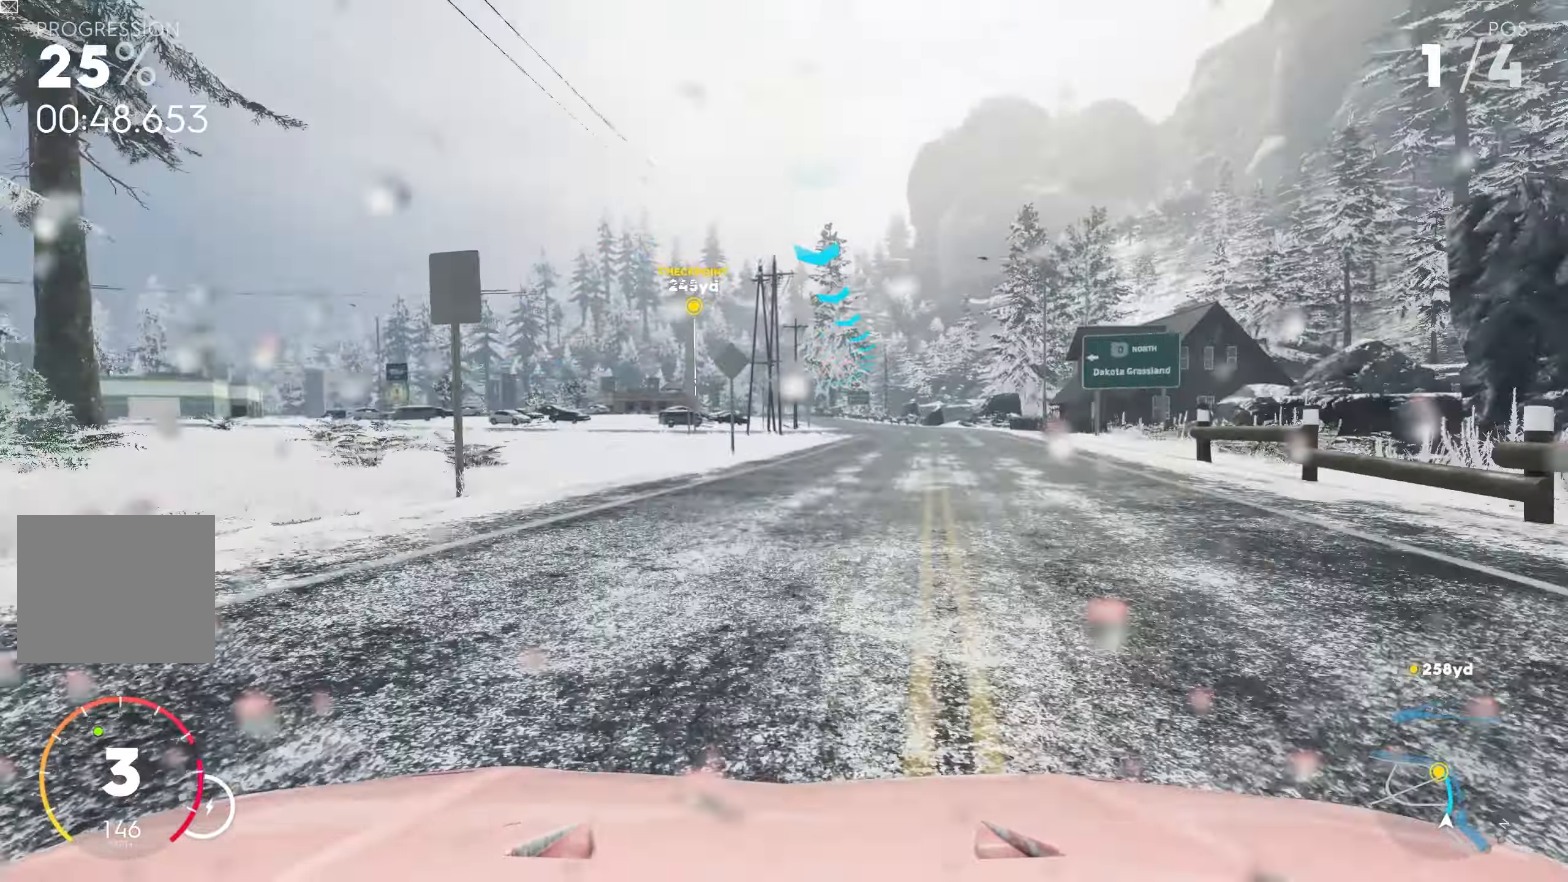
{"buttons": ["R2"], "left_stick": "left", "right_stick": "center", "events": [[217, "left_stick", "center"], [333, "left_stick", "left"], [367, "R1", "down"], [467, "R1", "up"]]}
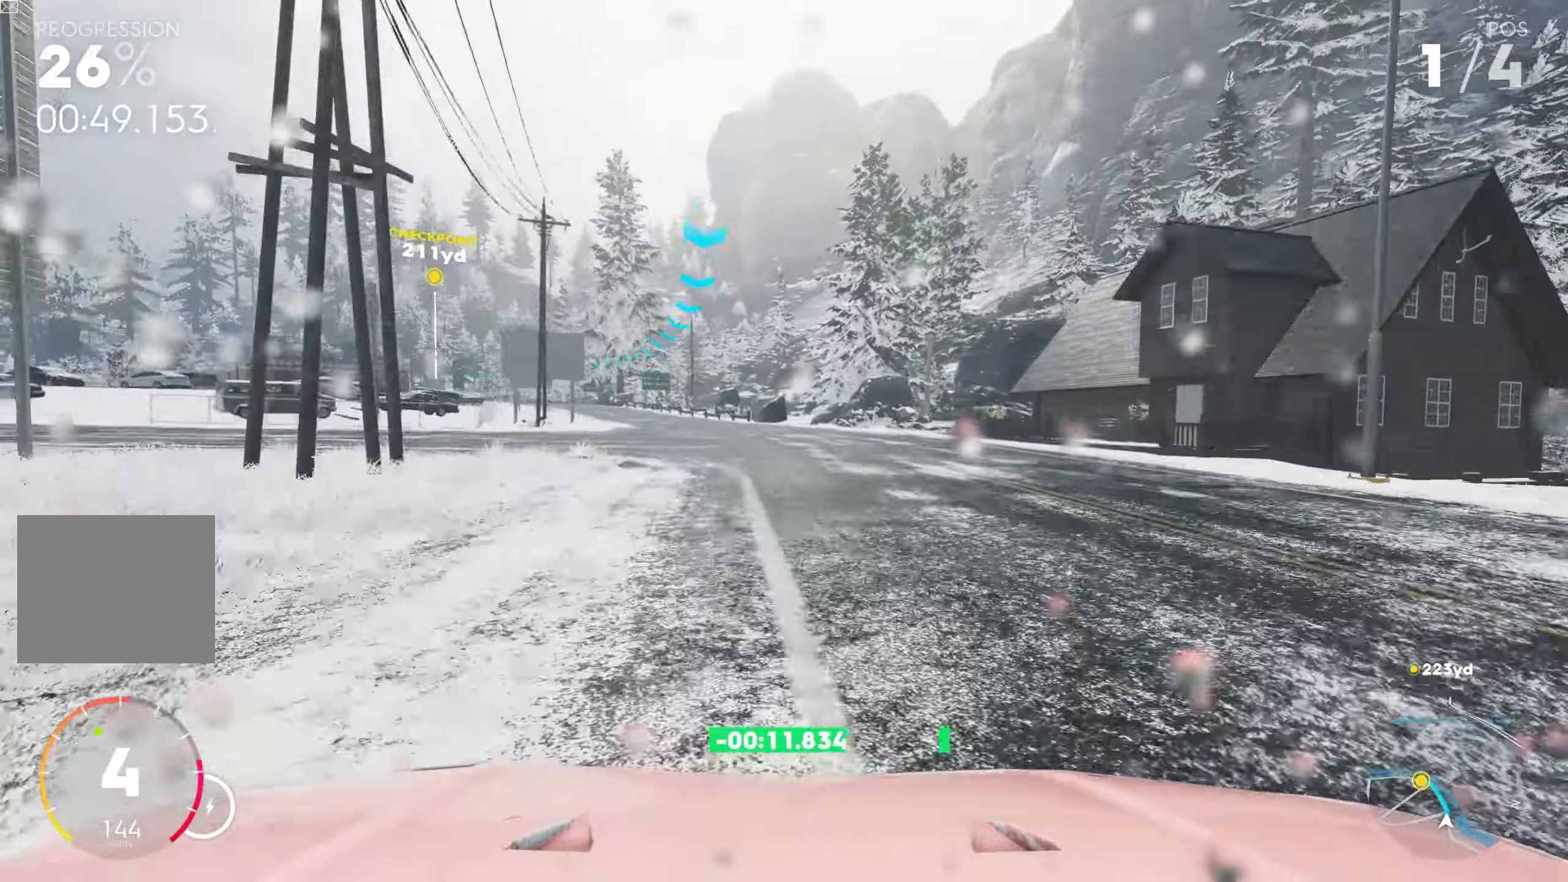
{"buttons": ["CROSS", "R2"], "left_stick": "left", "right_stick": "center", "events": [[133, "left_stick", "center"], [217, "left_stick", "left"], [350, "CROSS", "down"]]}
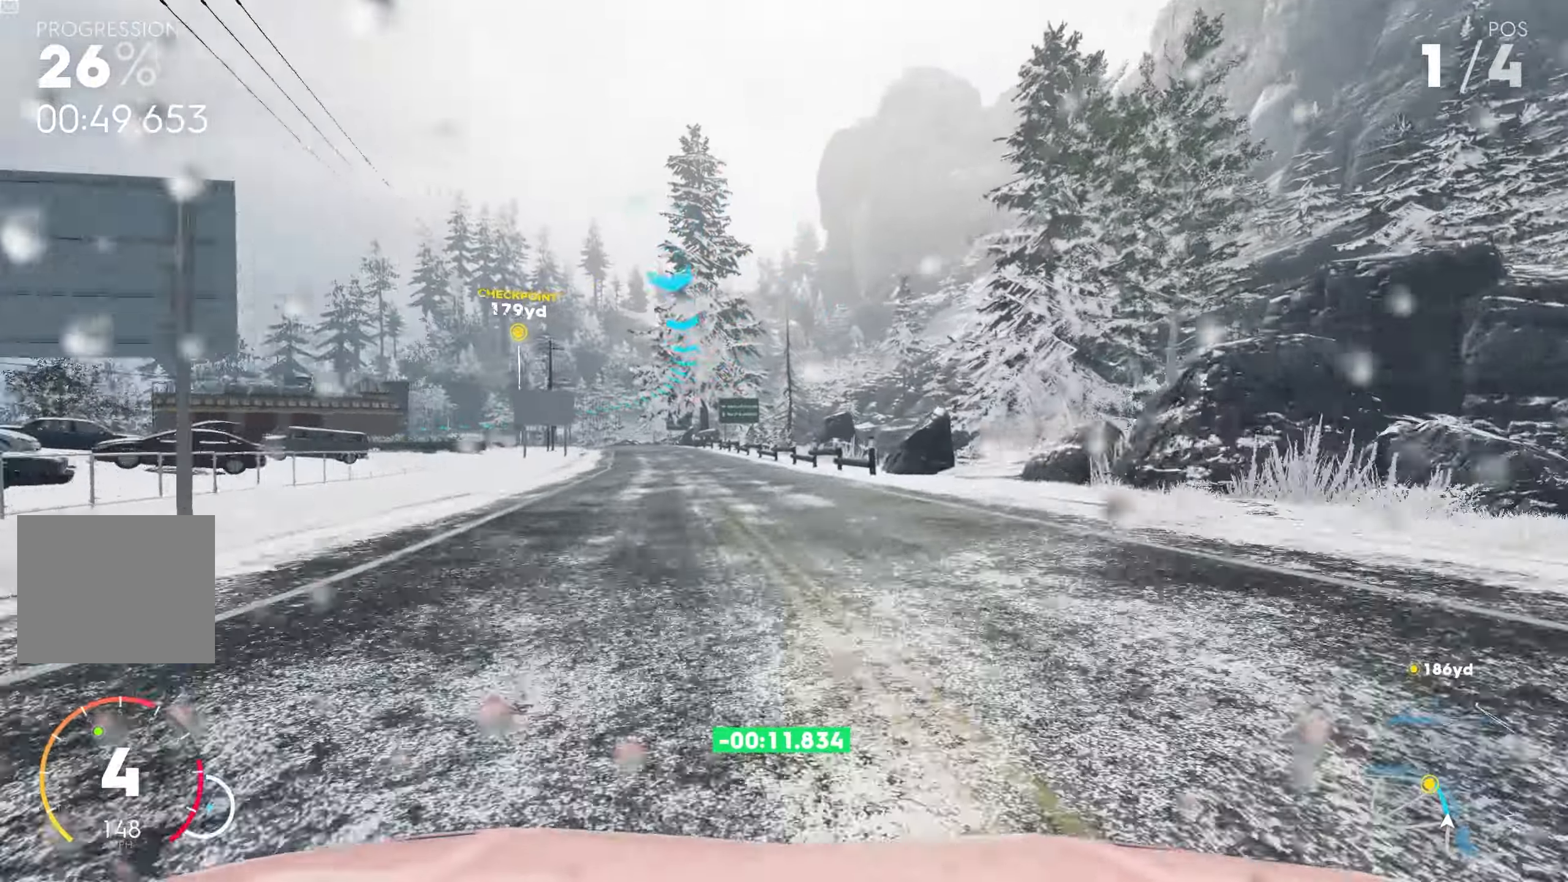
{"buttons": ["R2"], "left_stick": "right", "right_stick": "center", "events": [[50, "CROSS", "up"], [183, "left_stick", "center"], [400, "left_stick", "right"]]}
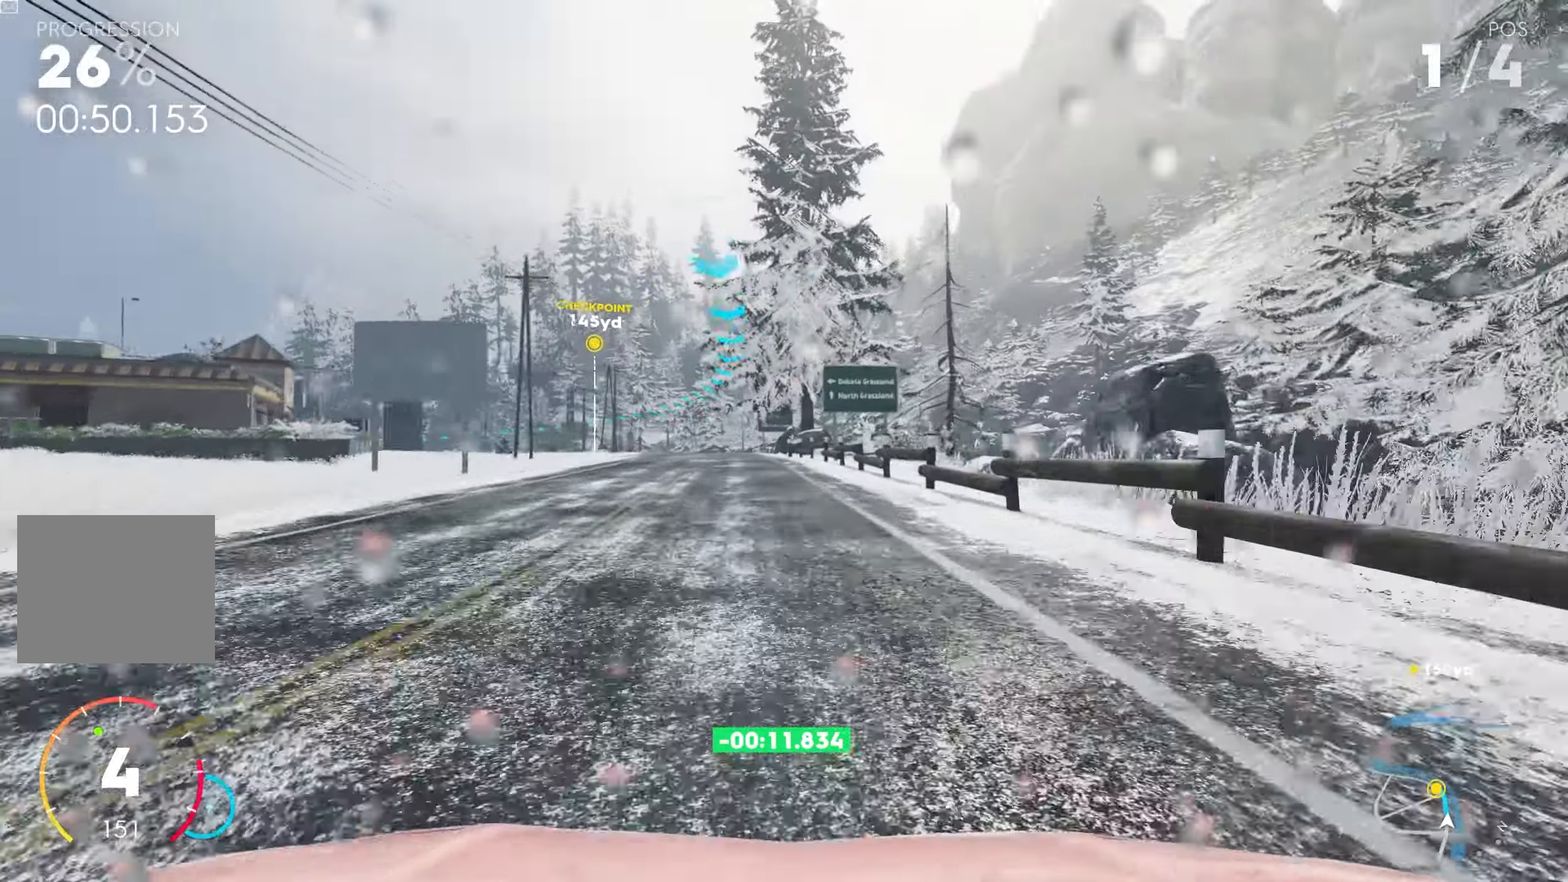
{"buttons": ["CROSS", "R2"], "left_stick": "left", "right_stick": "center", "events": [[17, "left_stick", "center"], [84, "CROSS", "down"], [100, "left_stick", "left"]]}
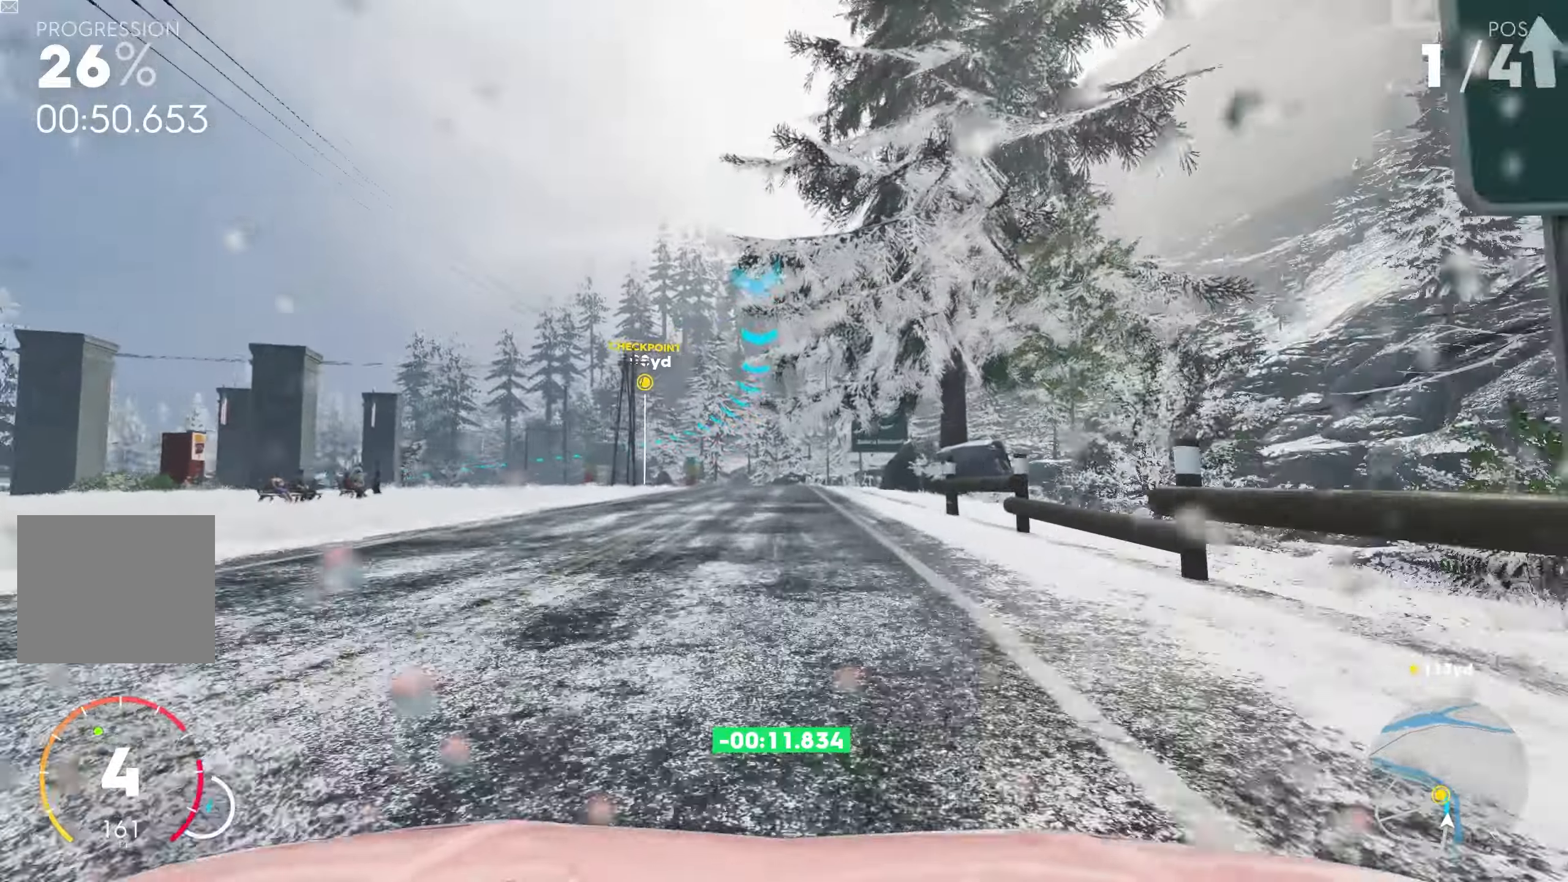
{"buttons": ["R2"], "left_stick": "left", "right_stick": "center", "events": [[167, "CROSS", "up"]]}
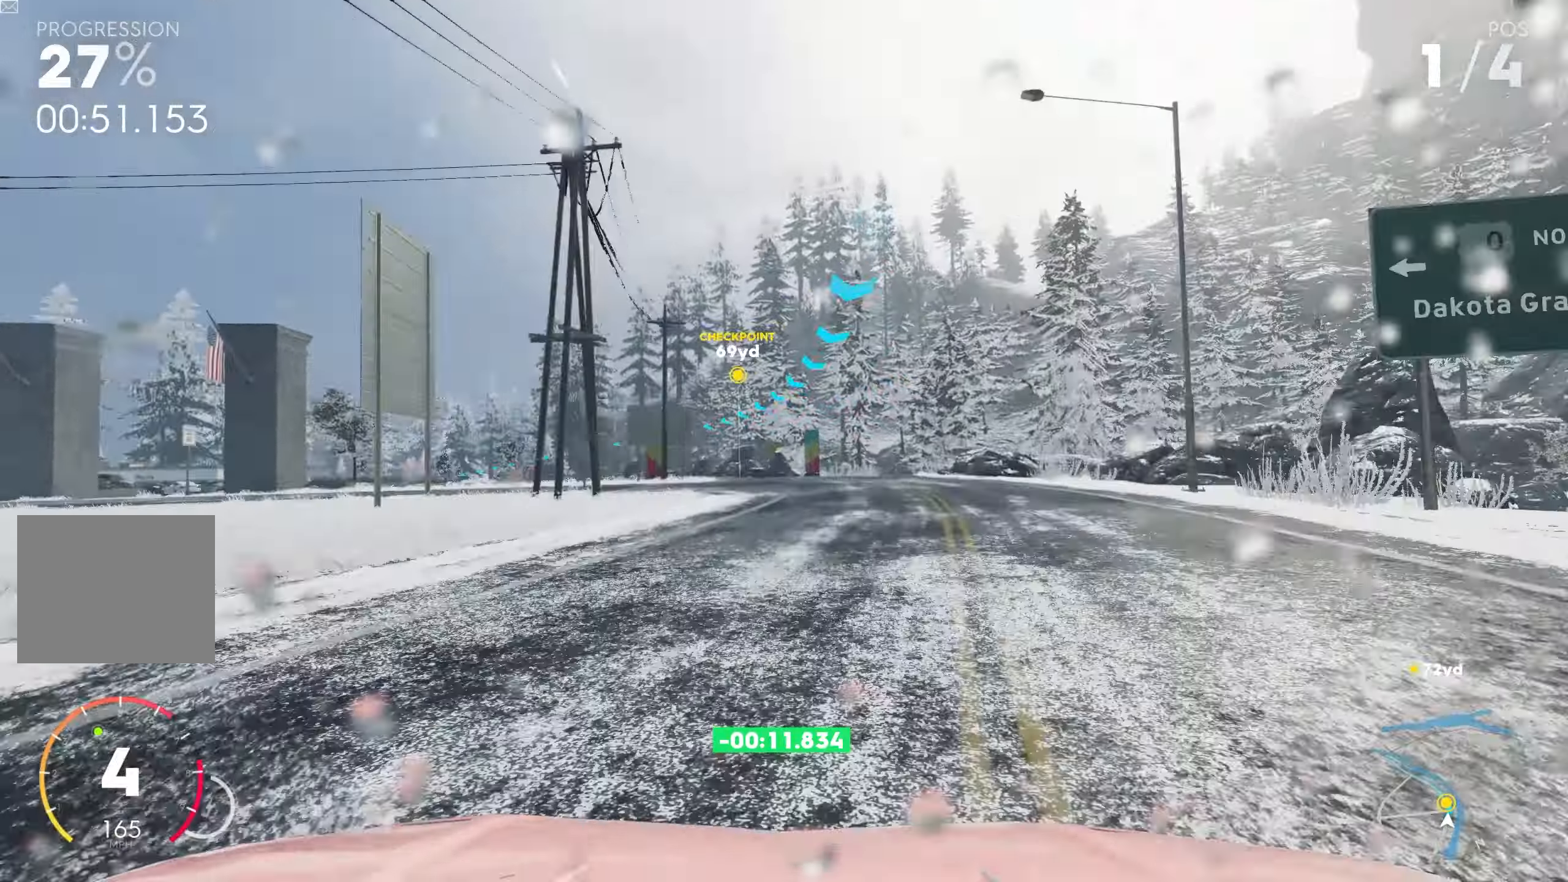
{"buttons": ["R2"], "left_stick": "left", "right_stick": "center", "events": []}
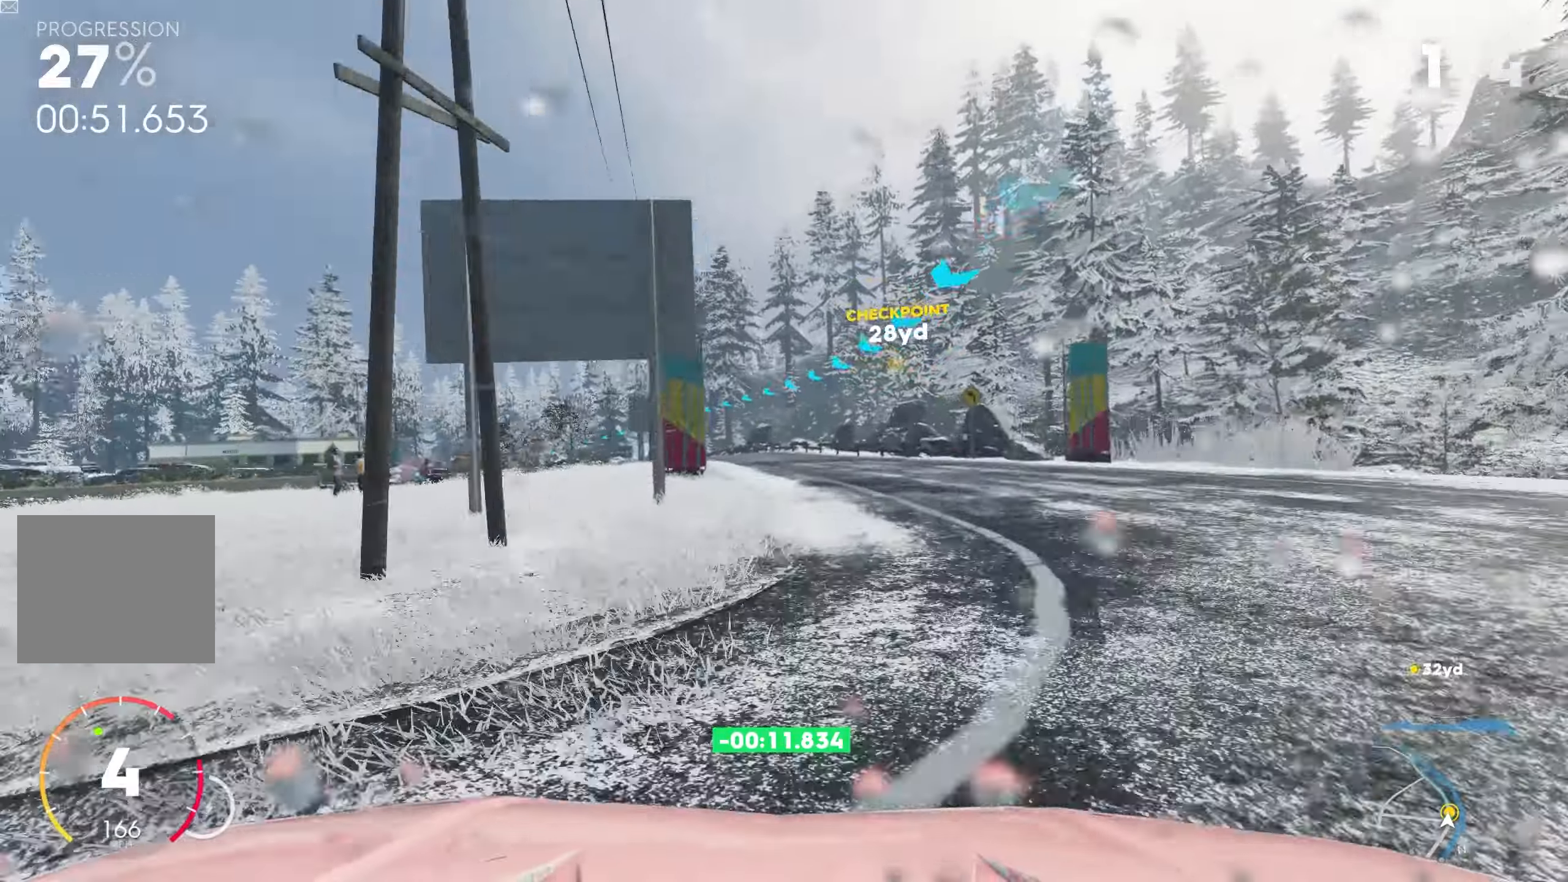
{"buttons": ["CROSS", "R2"], "left_stick": "center", "right_stick": "center", "events": [[334, "left_stick", "center"], [467, "CROSS", "down"]]}
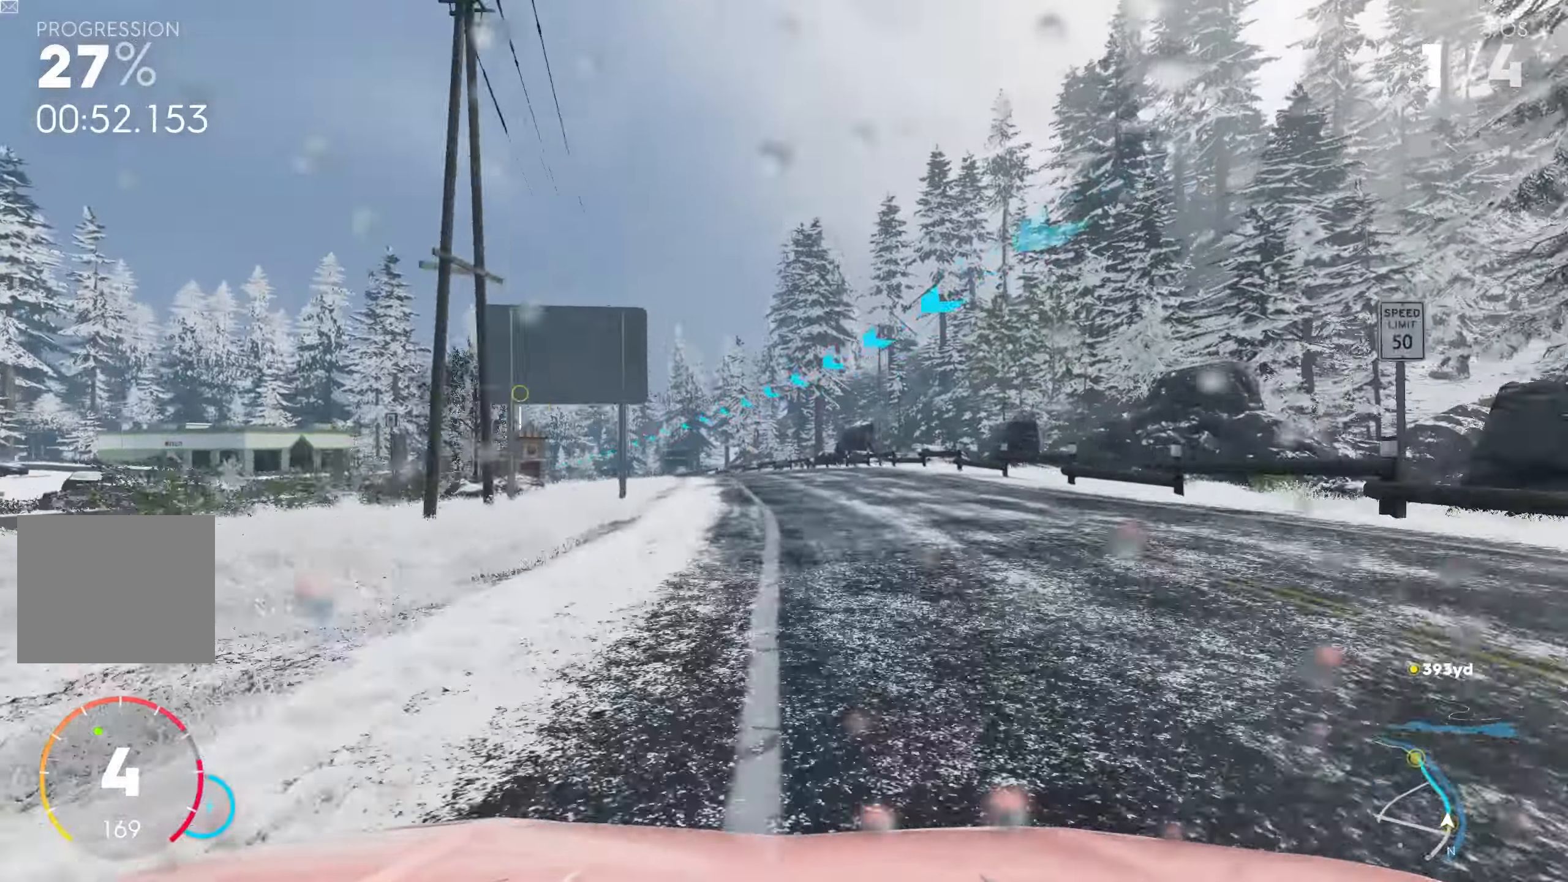
{"buttons": ["R2"], "left_stick": "left", "right_stick": "center", "events": [[67, "left_stick", "left"], [184, "CROSS", "up"]]}
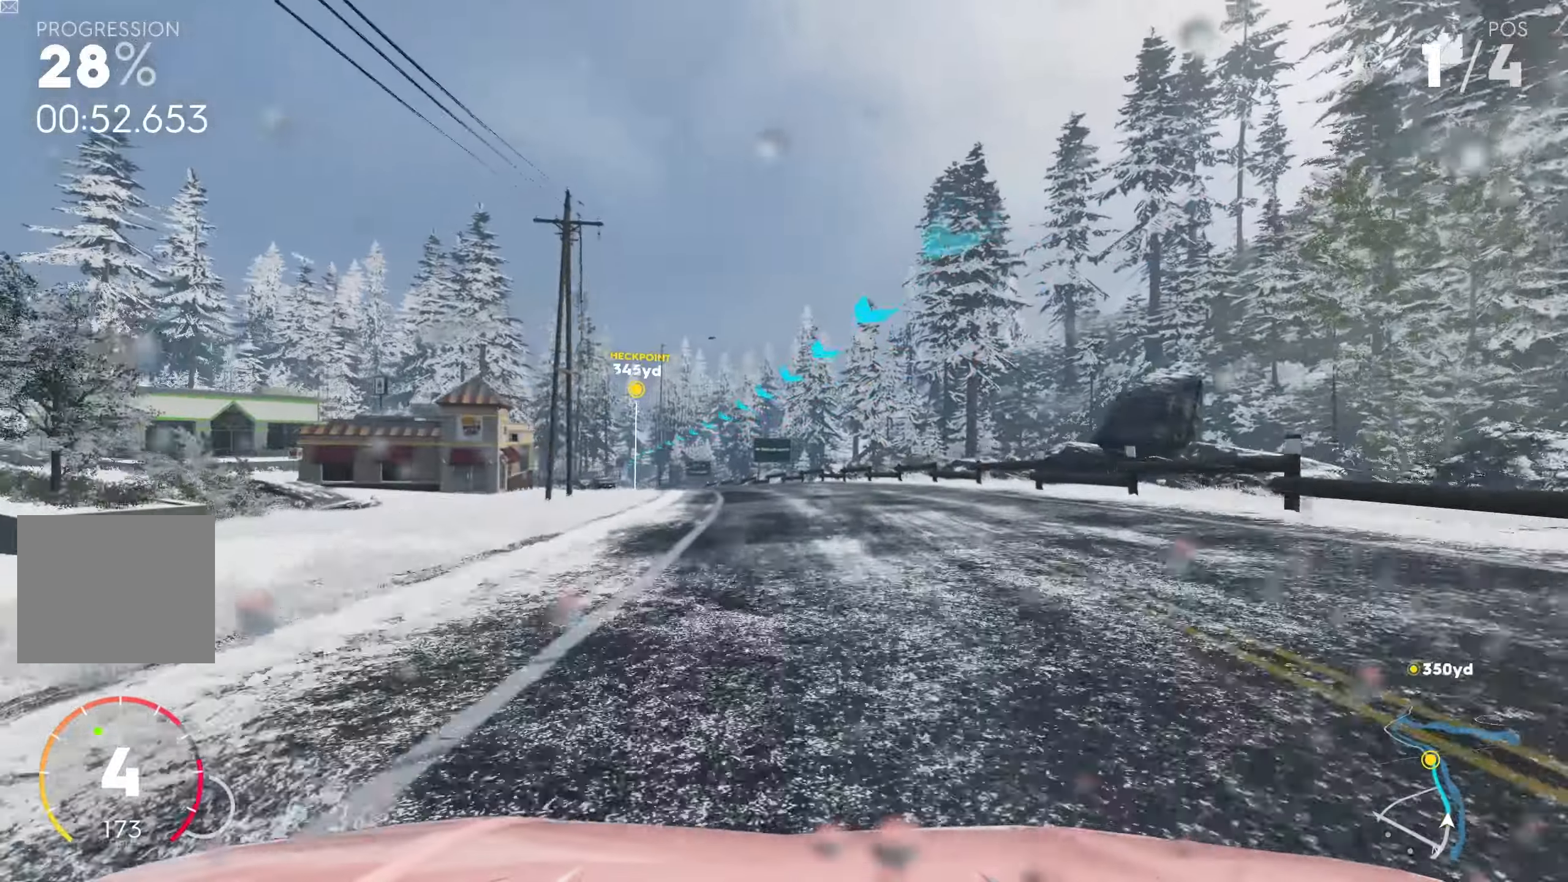
{"buttons": ["R2"], "left_stick": "center", "right_stick": "center", "events": [[267, "left_stick", "center"]]}
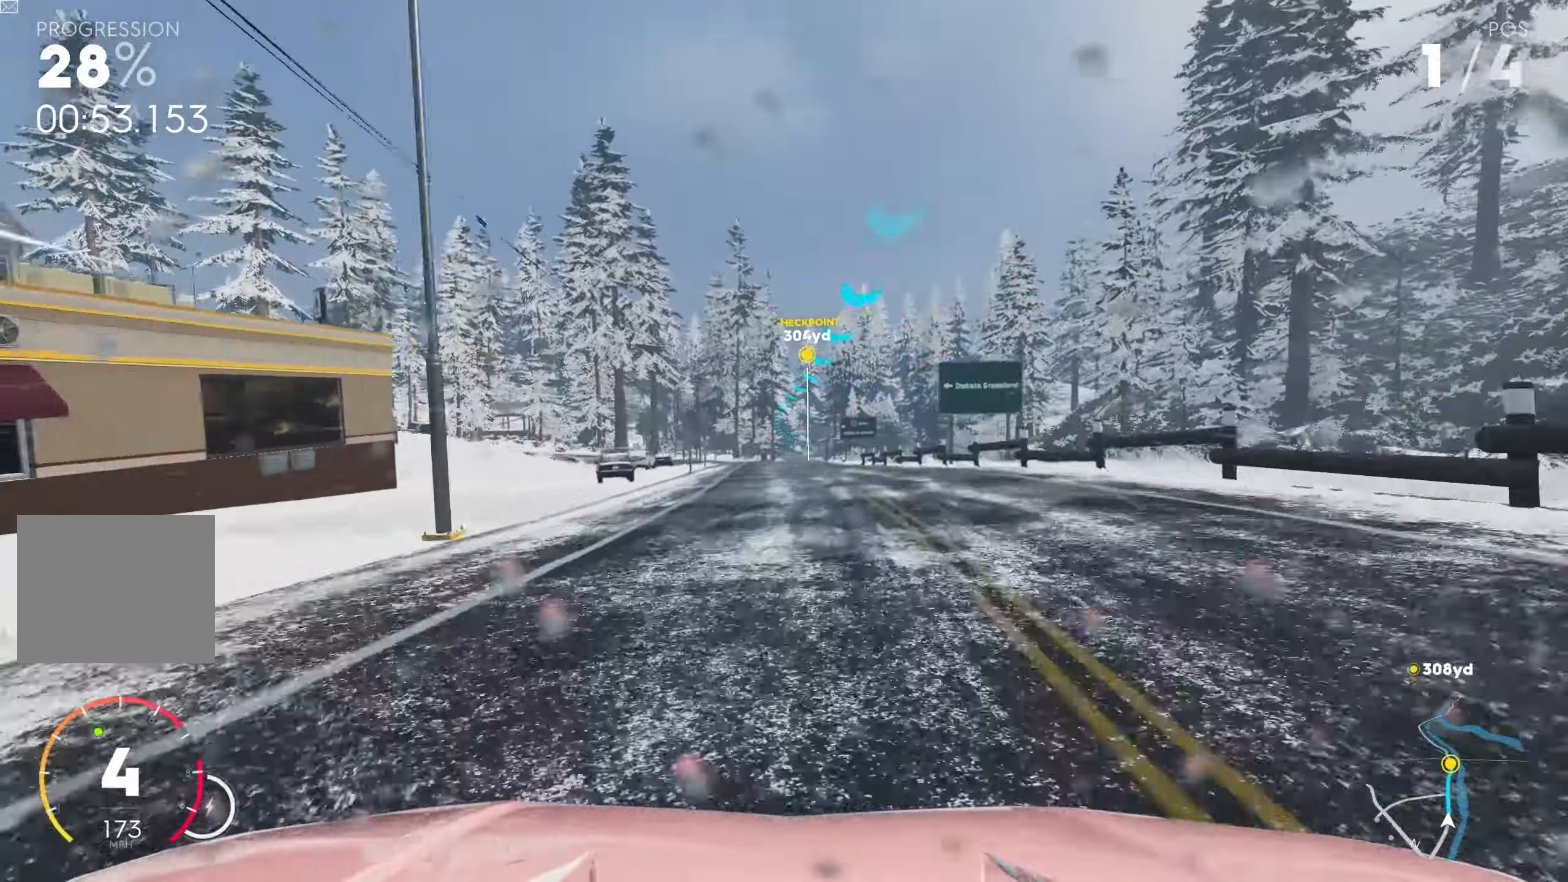
{"buttons": ["R2"], "left_stick": "right", "right_stick": "center", "events": [[184, "left_stick", "left"], [284, "left_stick", "center"], [367, "left_stick", "right"]]}
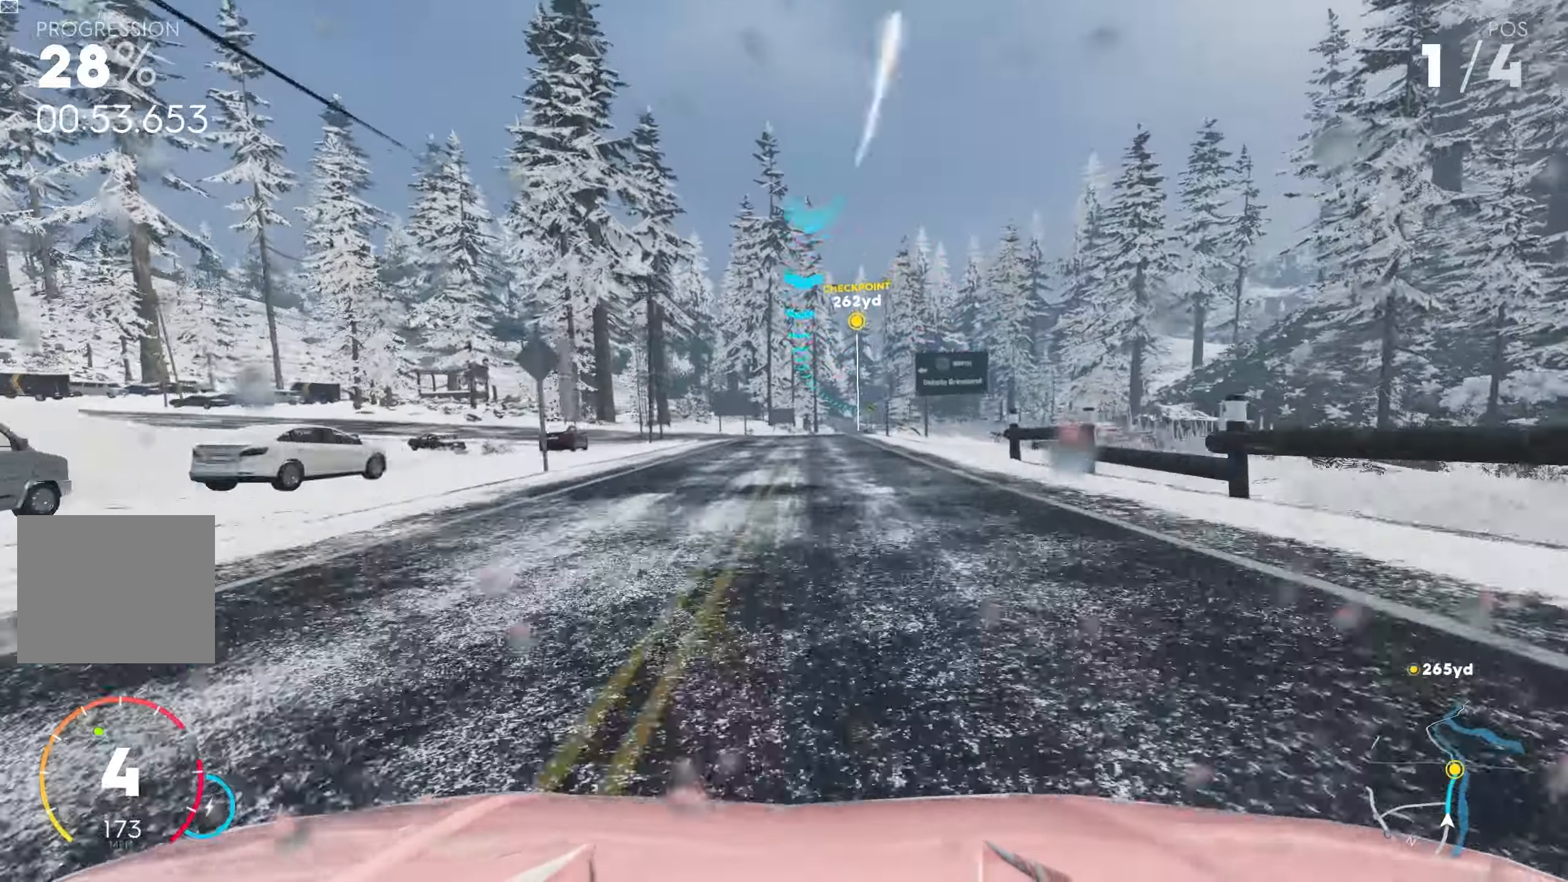
{"buttons": ["CROSS", "R1", "R2"], "left_stick": "right", "right_stick": "center", "events": [[17, "left_stick", "center"], [100, "left_stick", "left"], [150, "CROSS", "down"], [234, "left_stick", "center"], [400, "left_stick", "right"], [484, "R1", "down"]]}
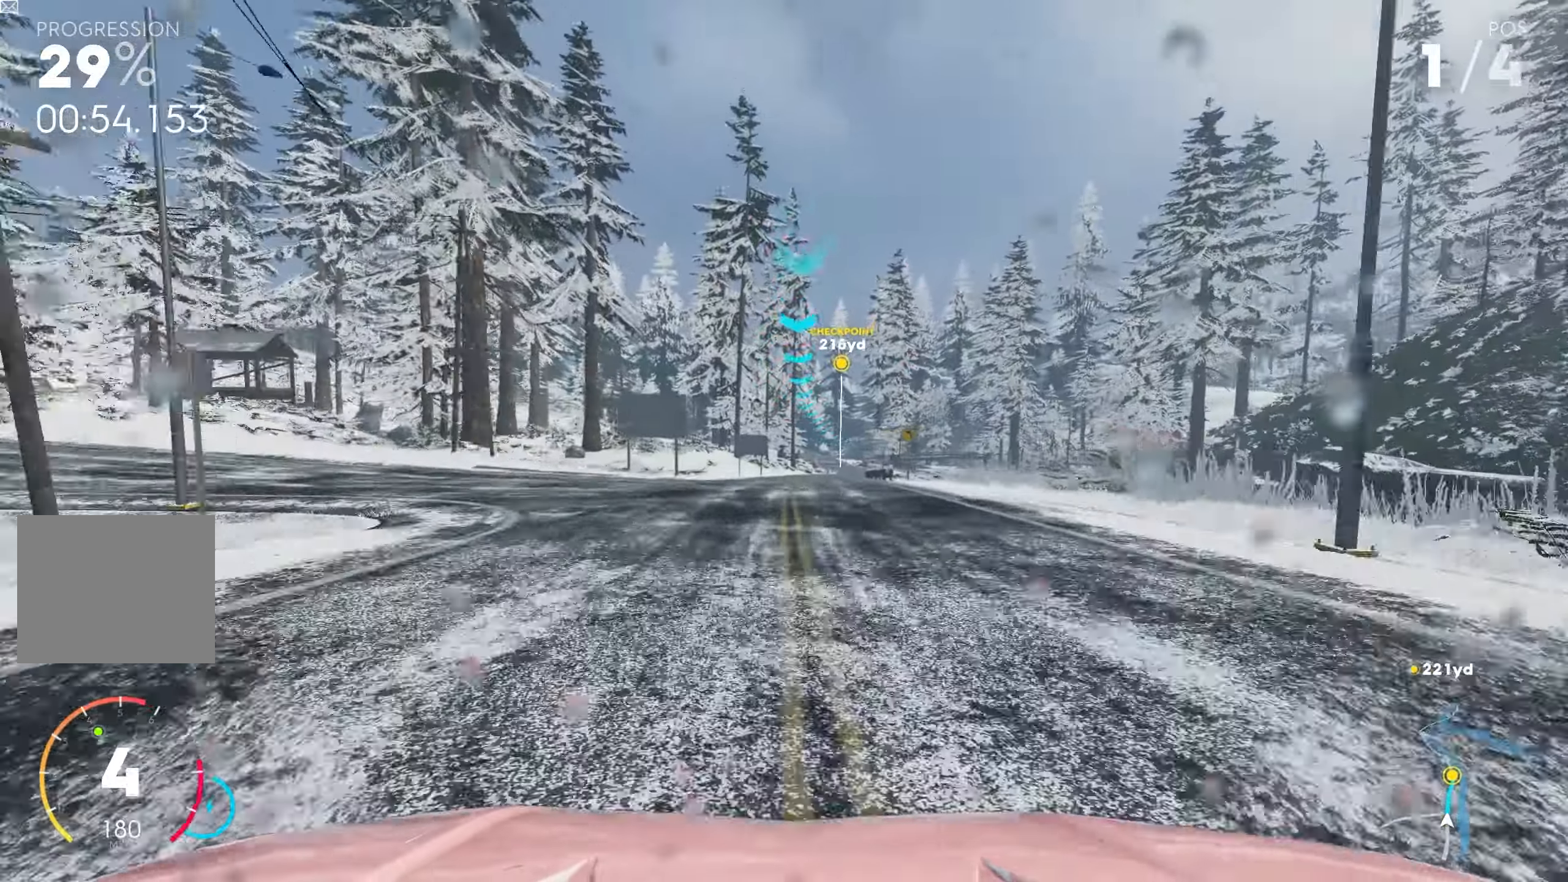
{"buttons": ["CROSS", "R2"], "left_stick": "center", "right_stick": "center", "events": [[100, "R1", "up"], [234, "left_stick", "center"], [334, "left_stick", "left"], [450, "left_stick", "center"]]}
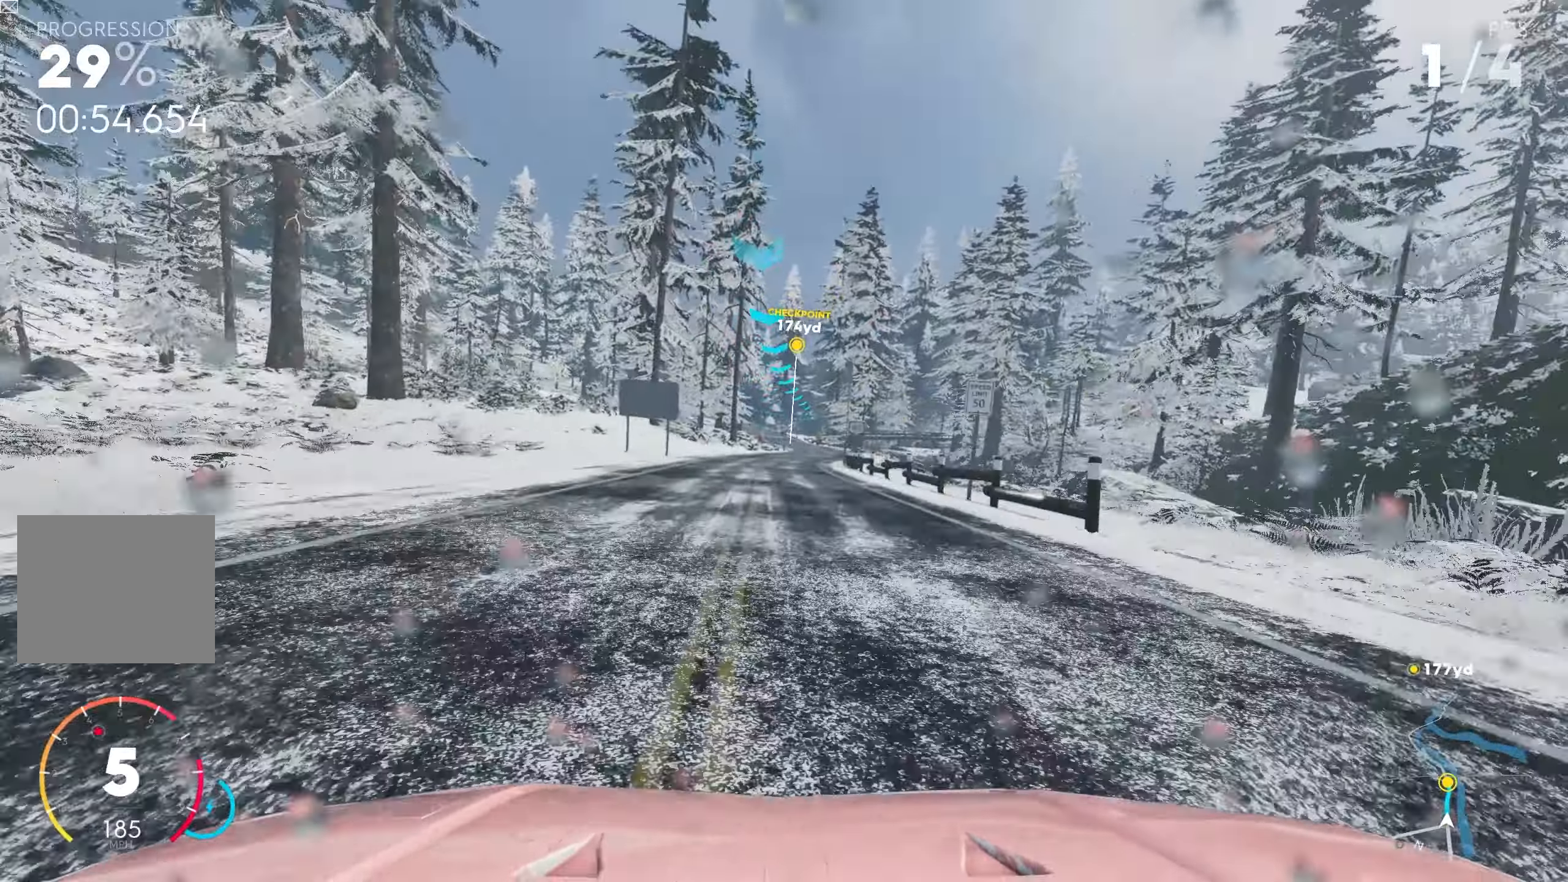
{"buttons": ["CROSS", "R2"], "left_stick": "center", "right_stick": "center", "events": [[50, "left_stick", "right"], [300, "left_stick", "center"]]}
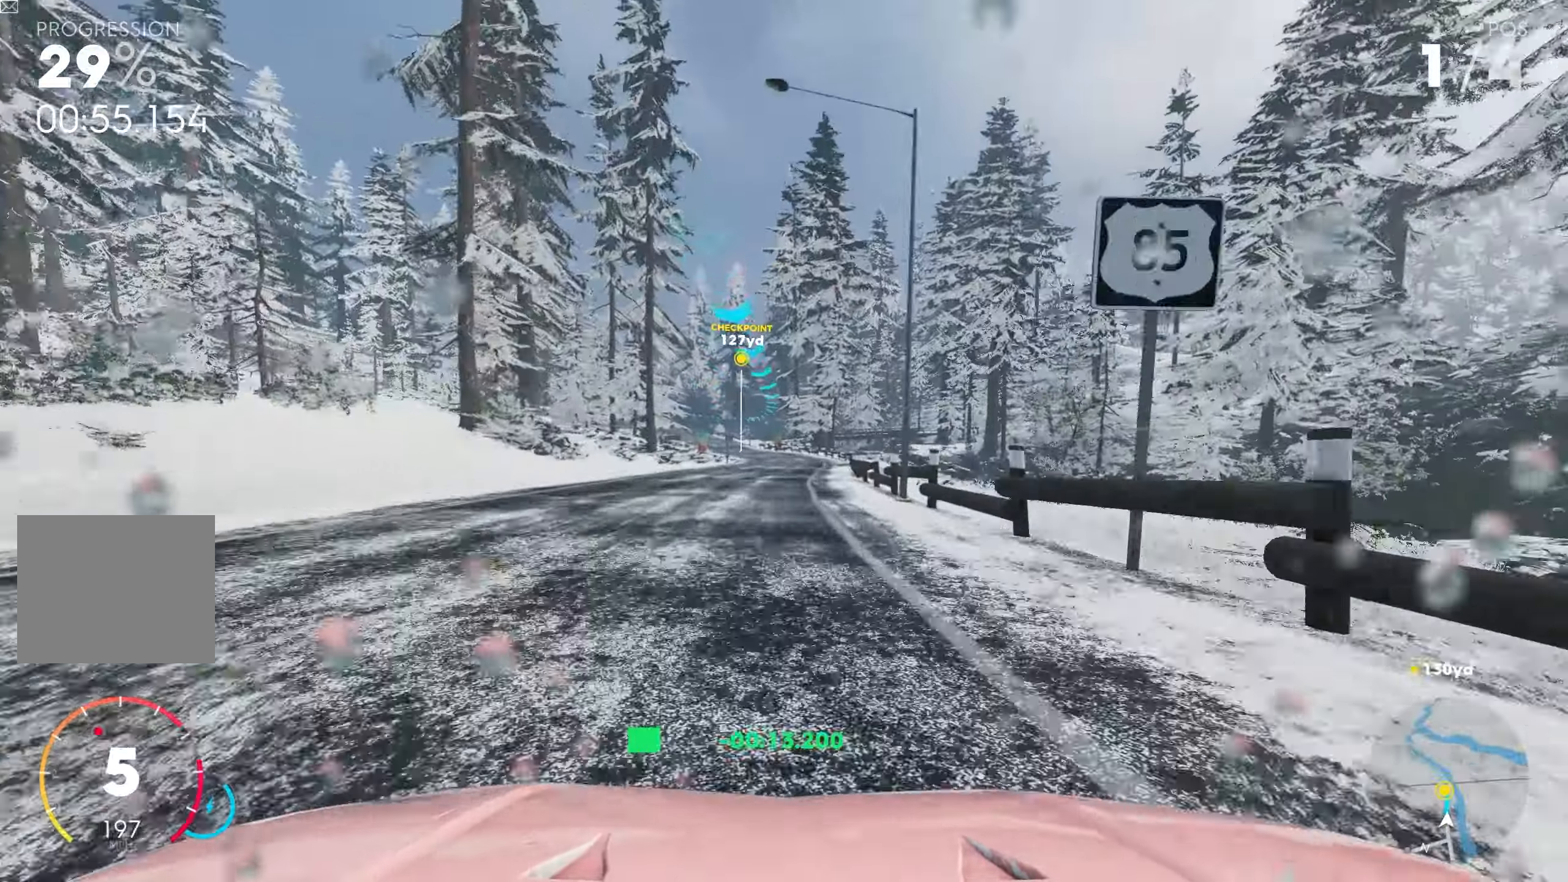
{"buttons": ["R2"], "left_stick": "left", "right_stick": "center", "events": [[316, "CROSS", "up"], [466, "left_stick", "left"]]}
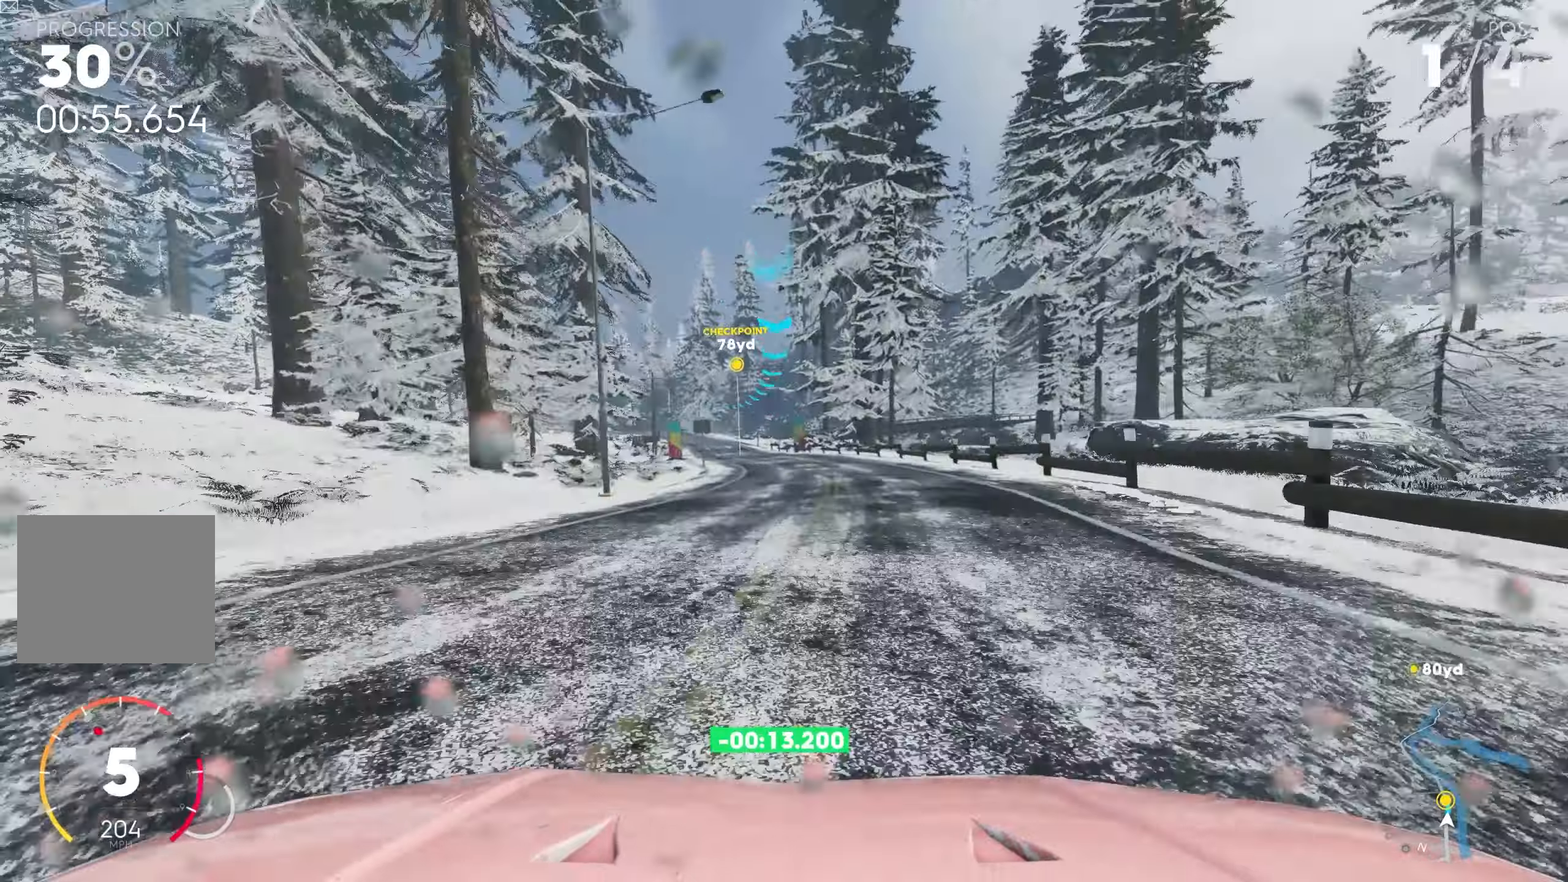
{"buttons": ["R2"], "left_stick": "center", "right_stick": "center", "events": [[450, "left_stick", "center"]]}
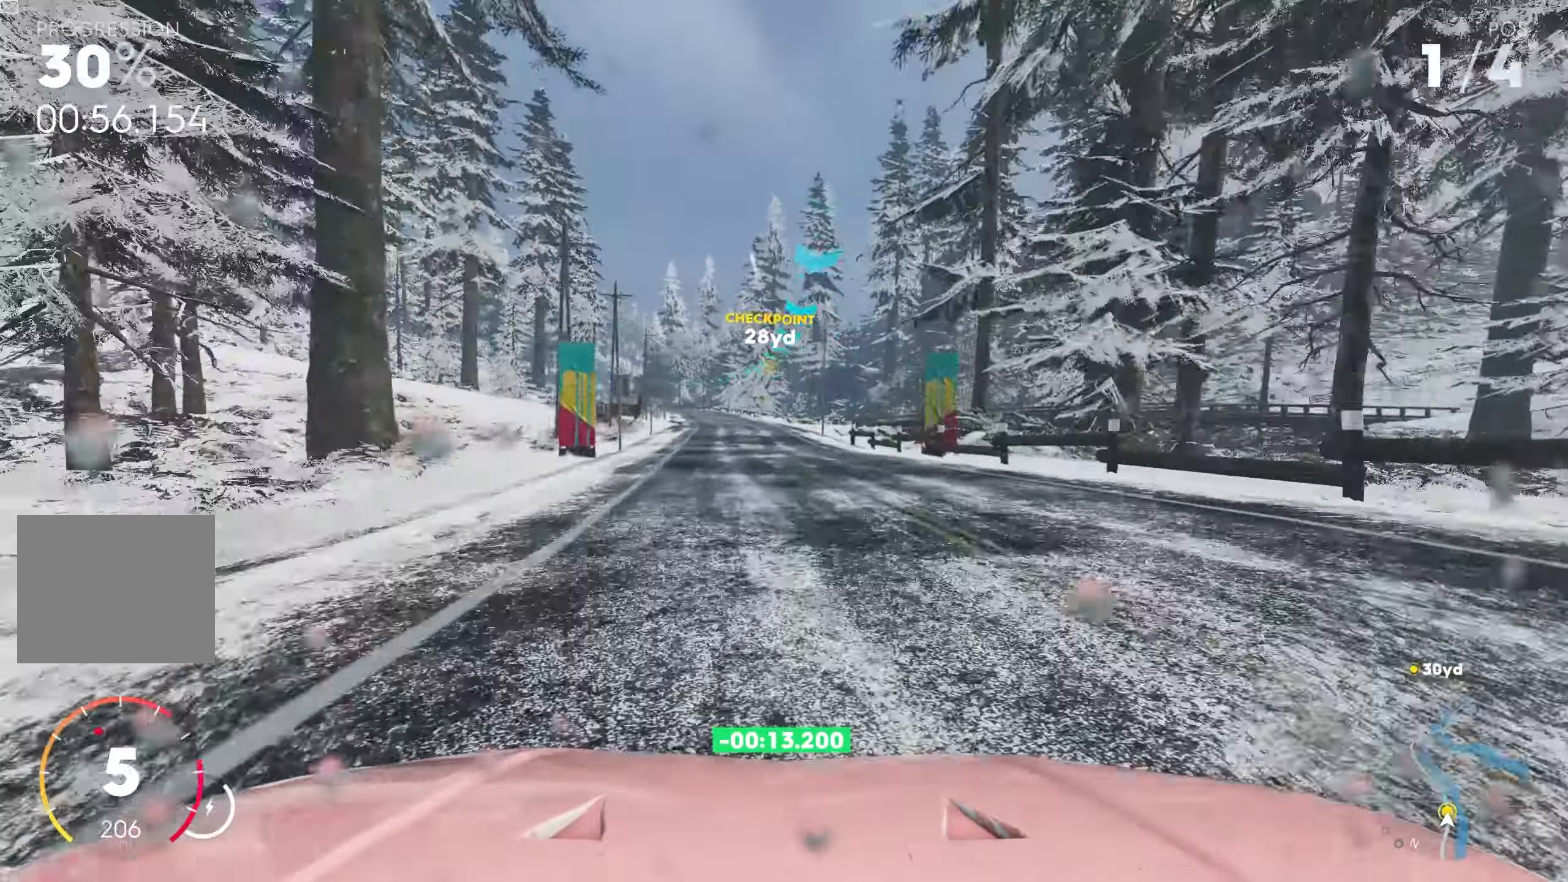
{"buttons": ["R2"], "left_stick": "left", "right_stick": "center", "events": [[50, "left_stick", "left"]]}
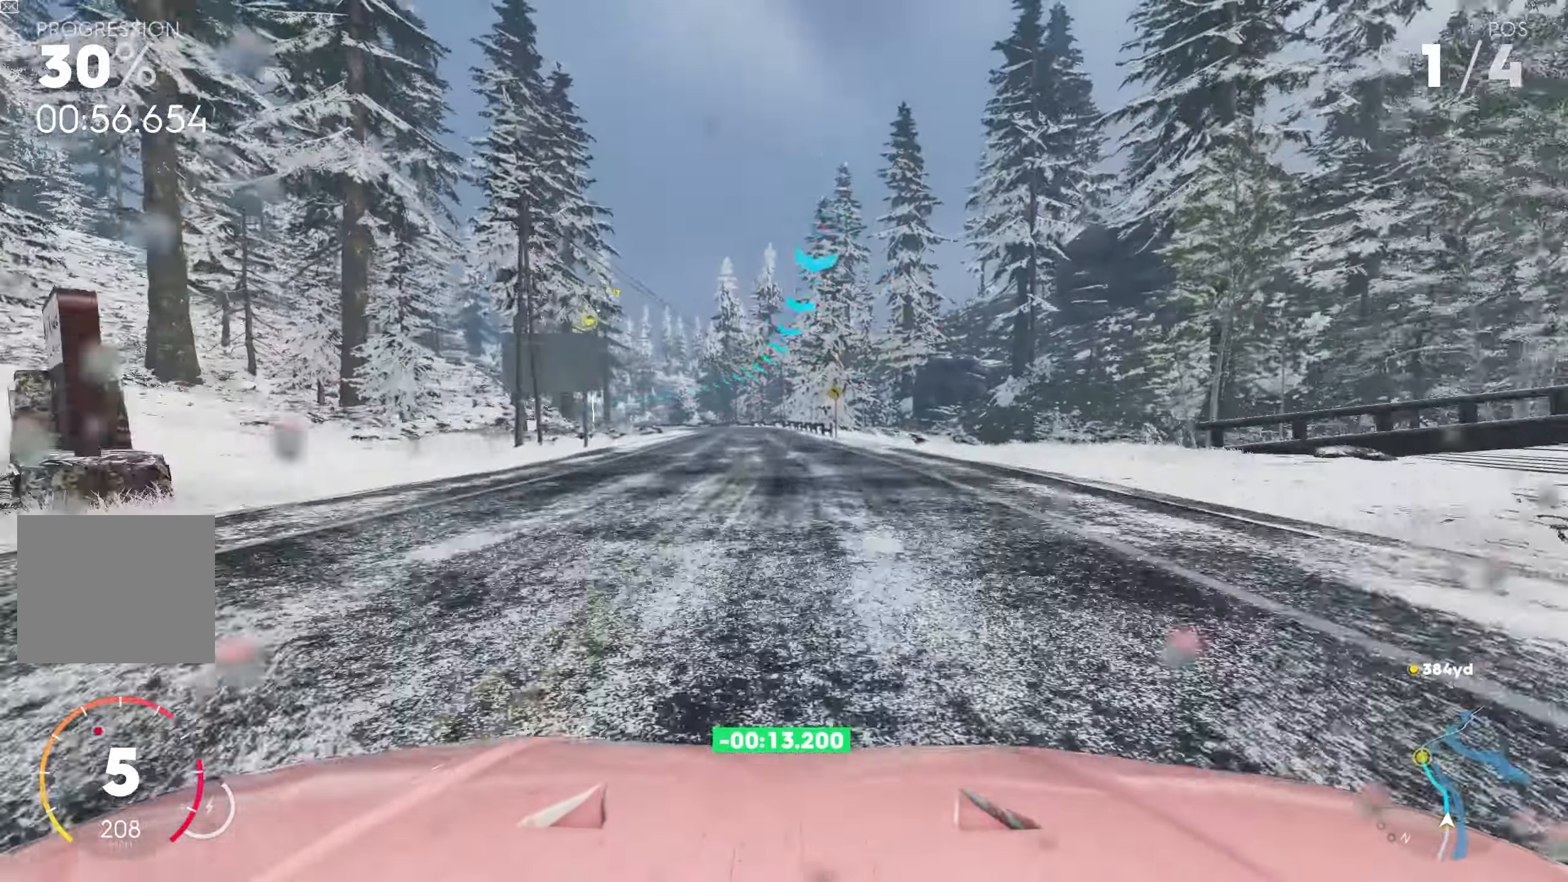
{"buttons": ["R2"], "left_stick": "left", "right_stick": "center", "events": []}
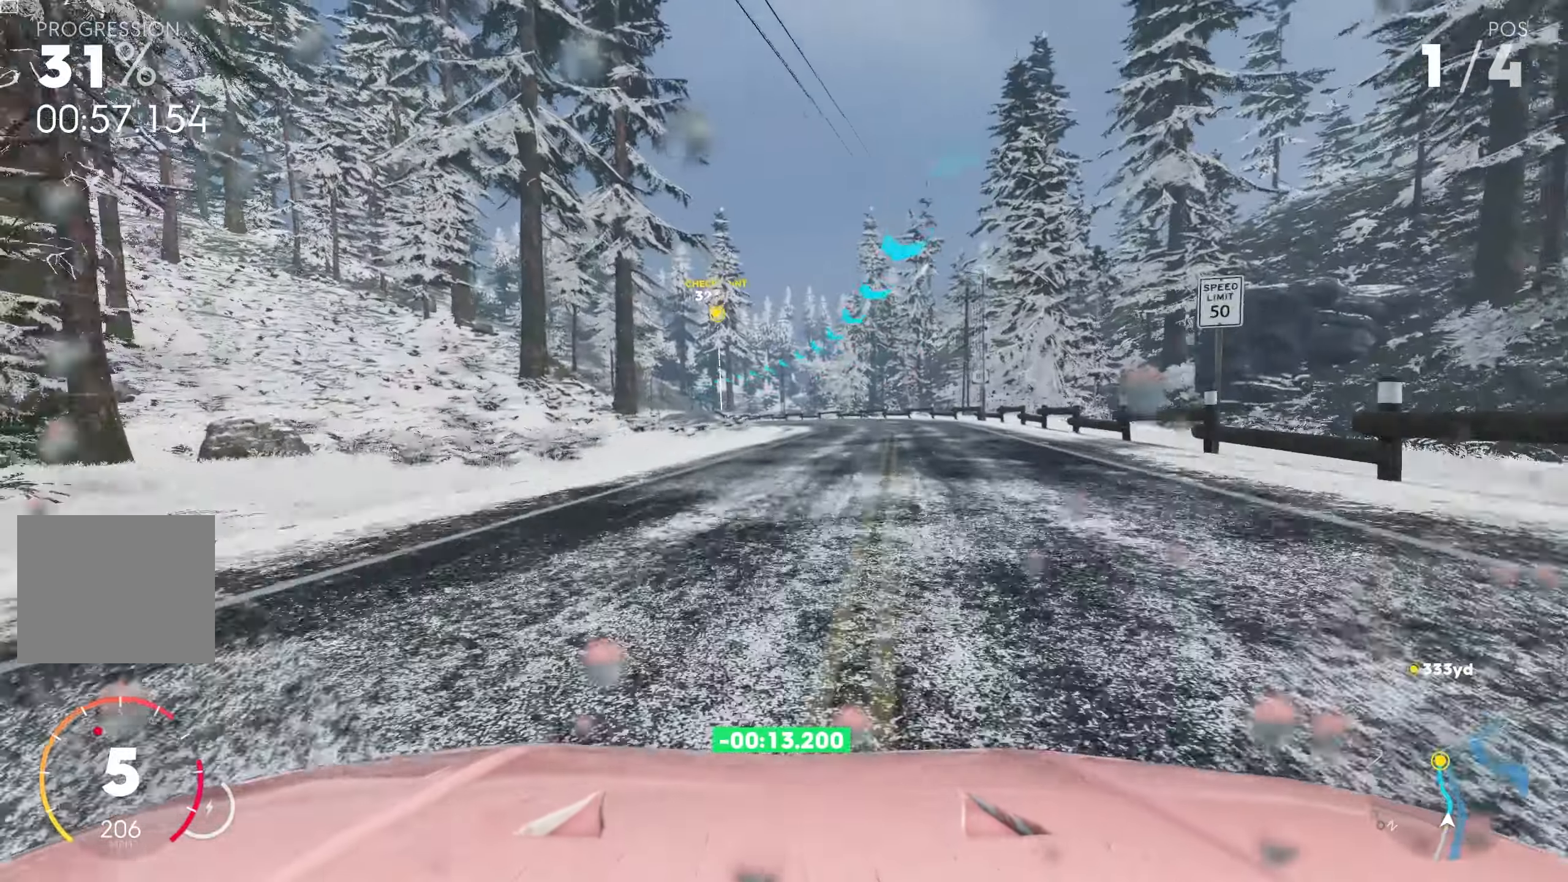
{"buttons": ["R2"], "left_stick": "left", "right_stick": "center", "events": [[366, "L1", "down"], [500, "L1", "up"]]}
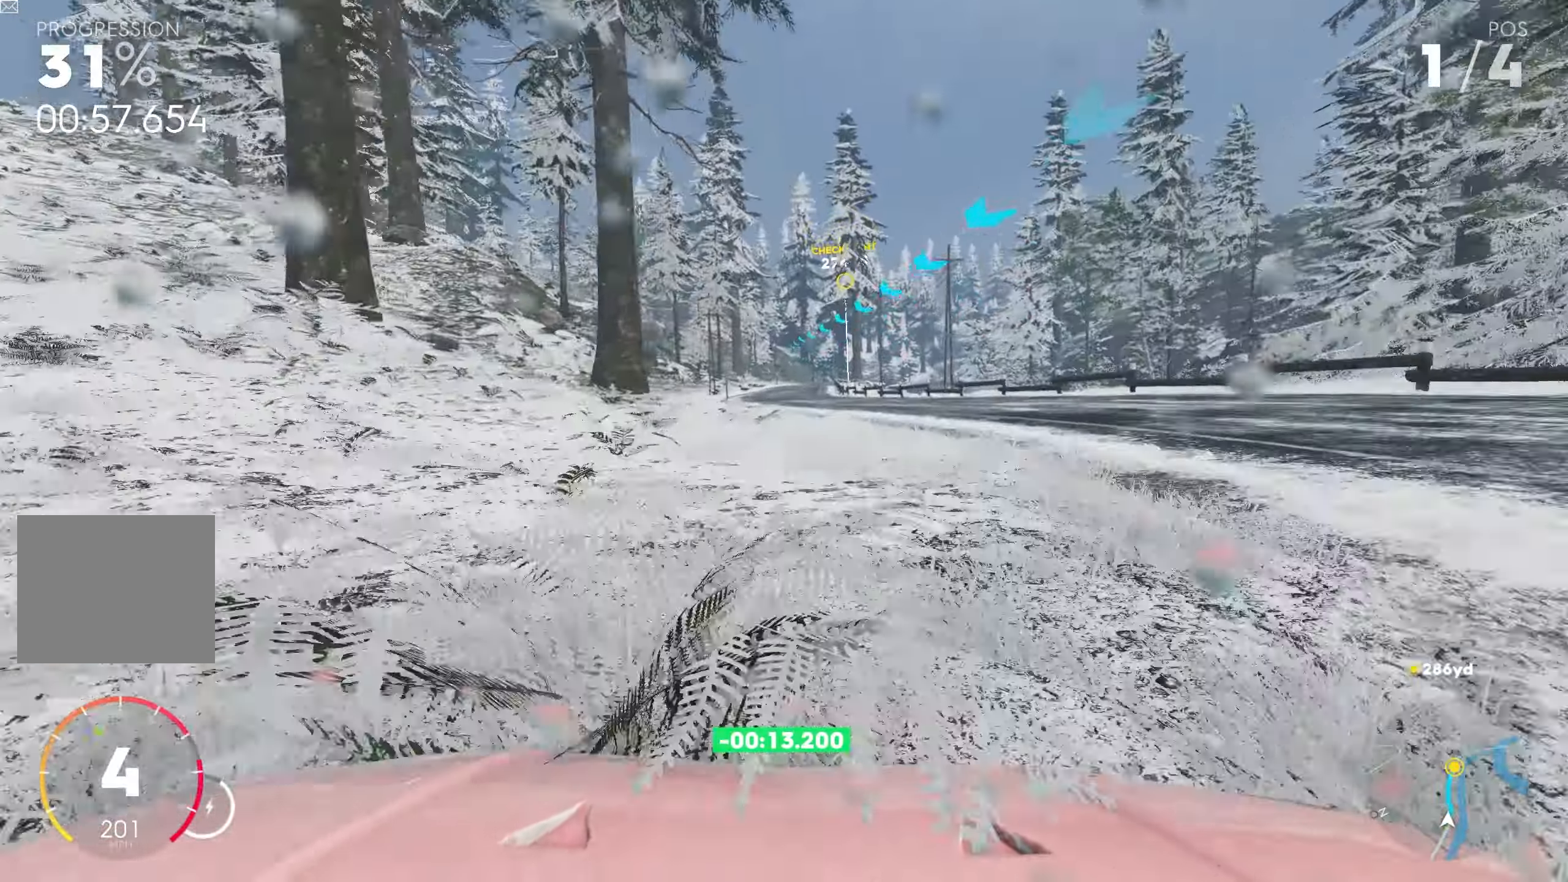
{"buttons": ["R2"], "left_stick": "center", "right_stick": "center", "events": [[50, "left_stick", "center"], [283, "left_stick", "right"], [383, "left_stick", "center"]]}
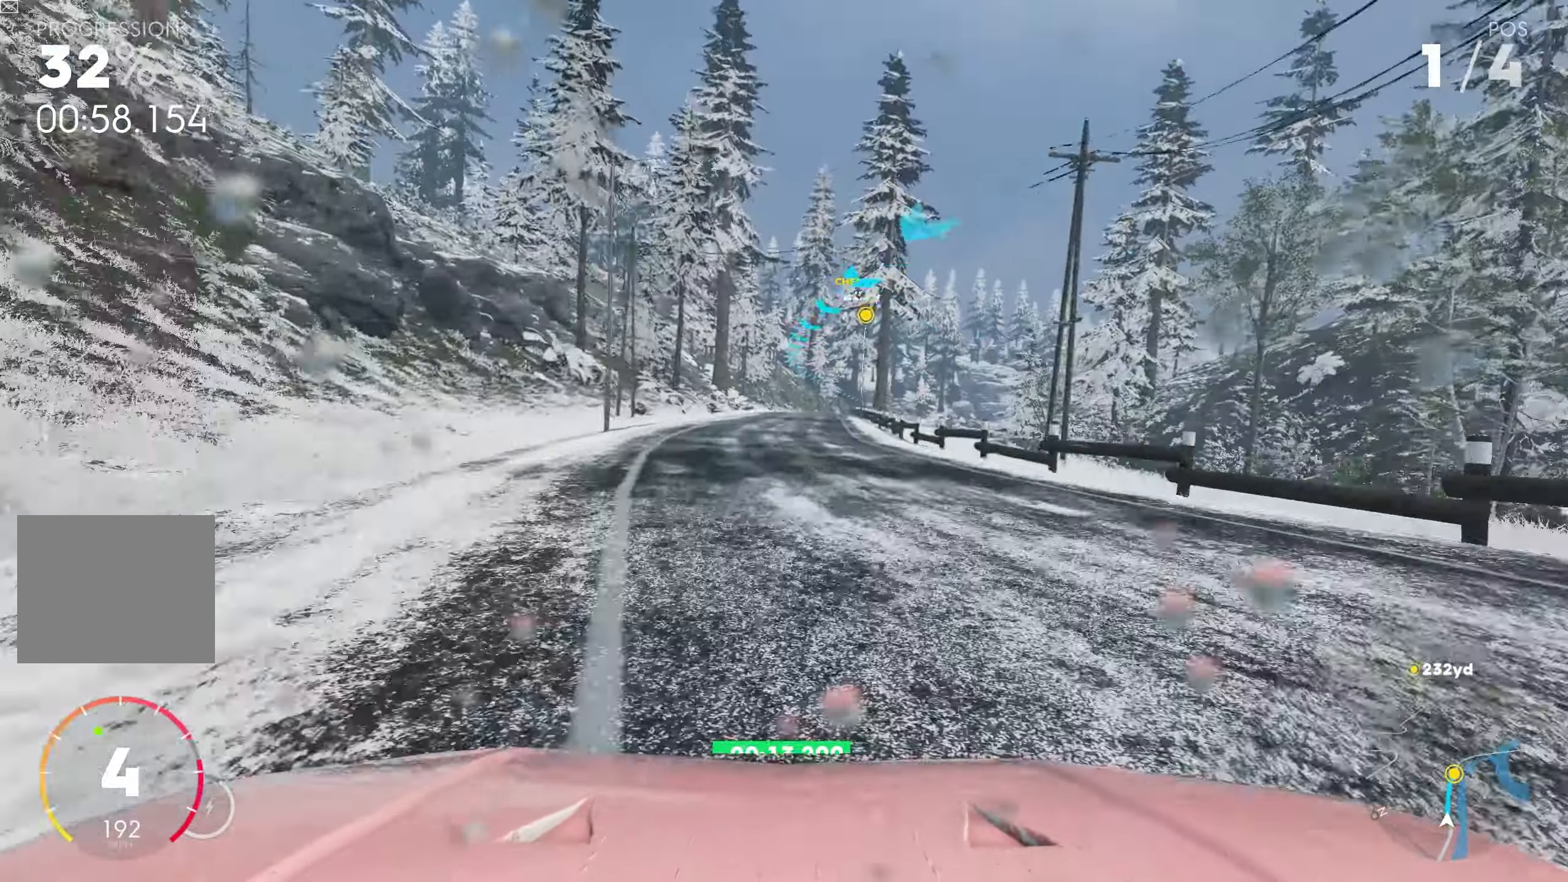
{"buttons": ["R2"], "left_stick": "center", "right_stick": "center", "events": []}
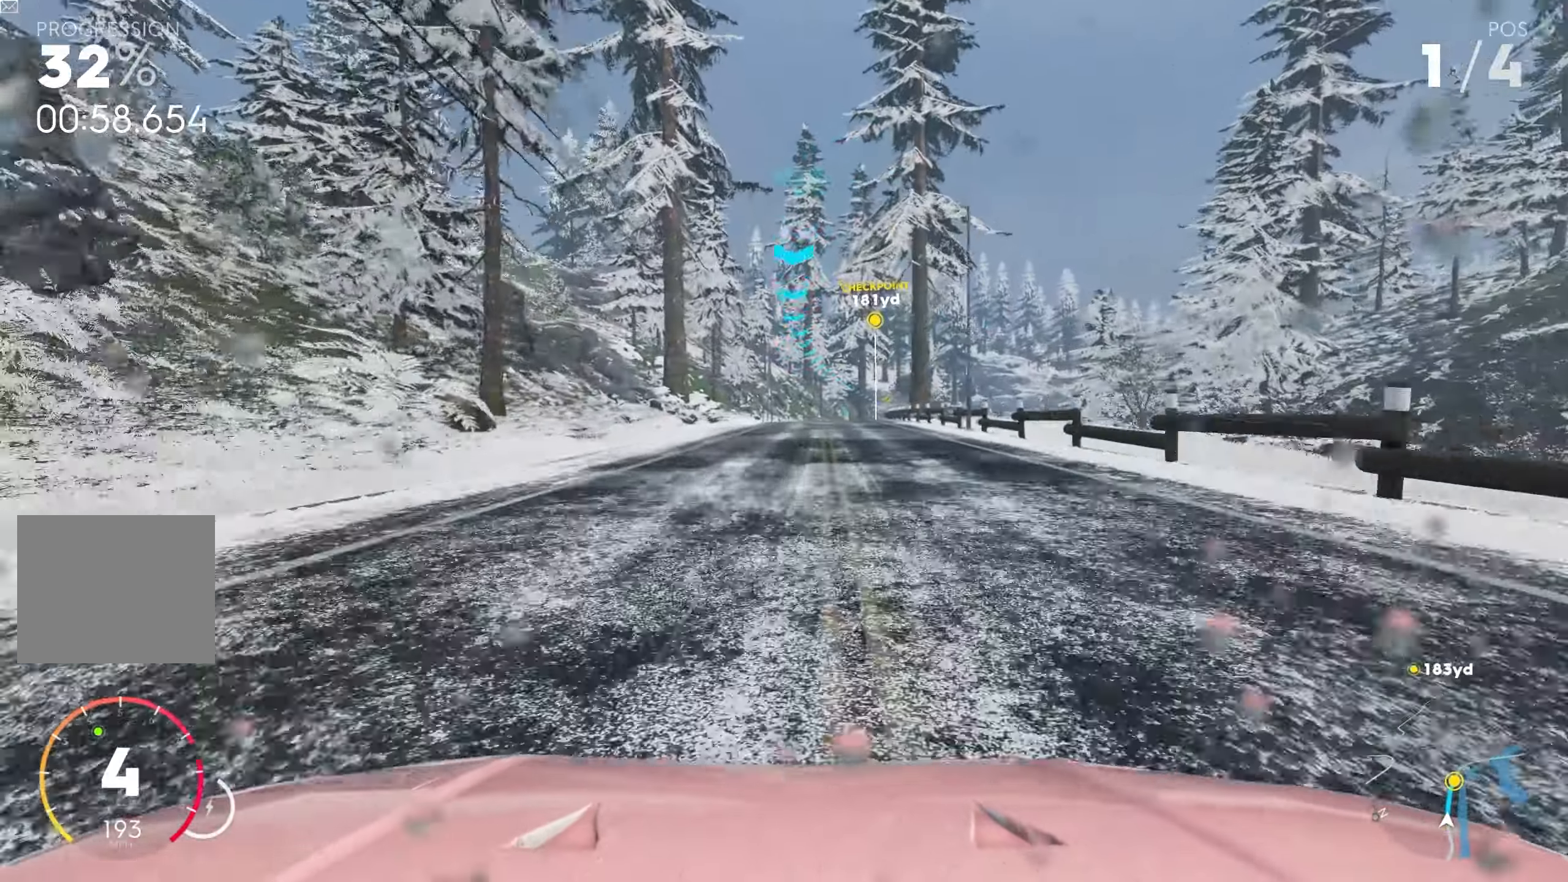
{"buttons": ["R2"], "left_stick": "right", "right_stick": "center", "events": [[350, "left_stick", "right"]]}
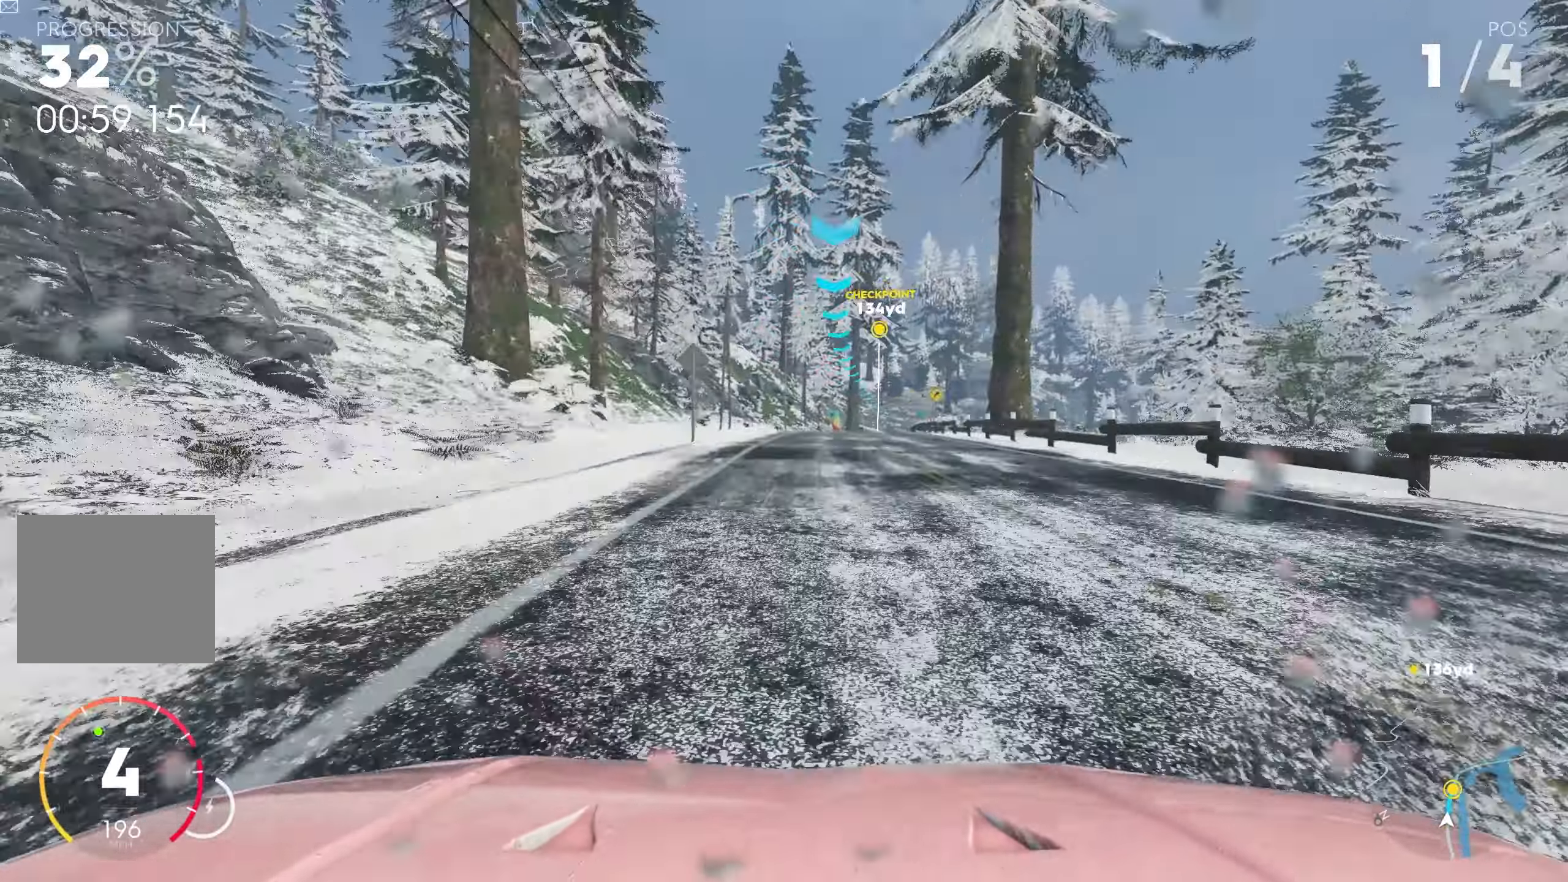
{"buttons": ["R2"], "left_stick": "center", "right_stick": "center", "events": [[350, "left_stick", "center"]]}
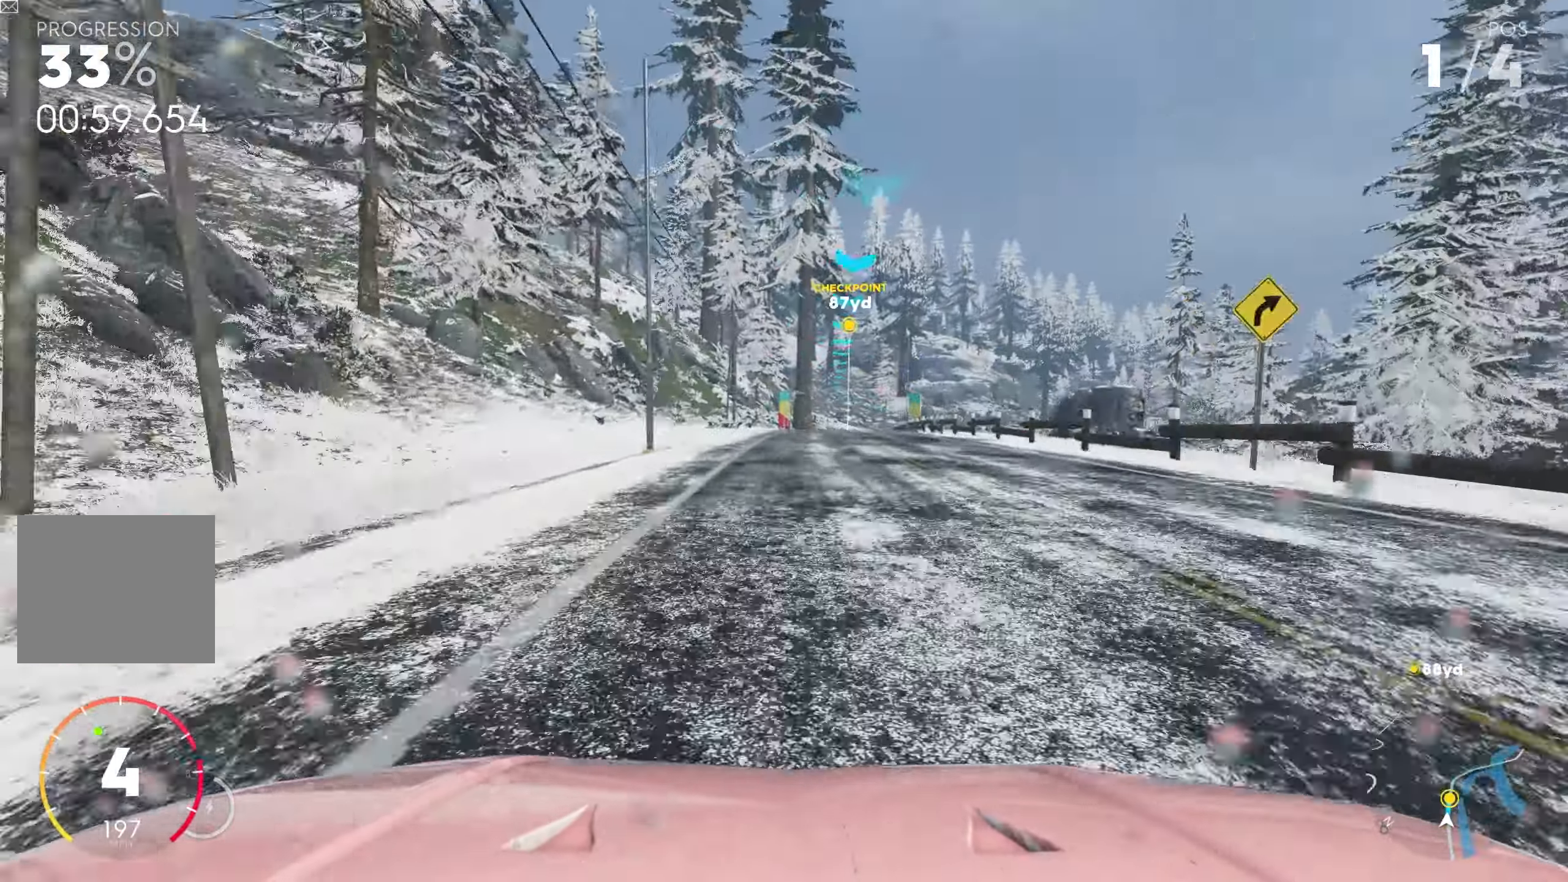
{"buttons": ["R2"], "left_stick": "right", "right_stick": "center", "events": [[333, "left_stick", "right"]]}
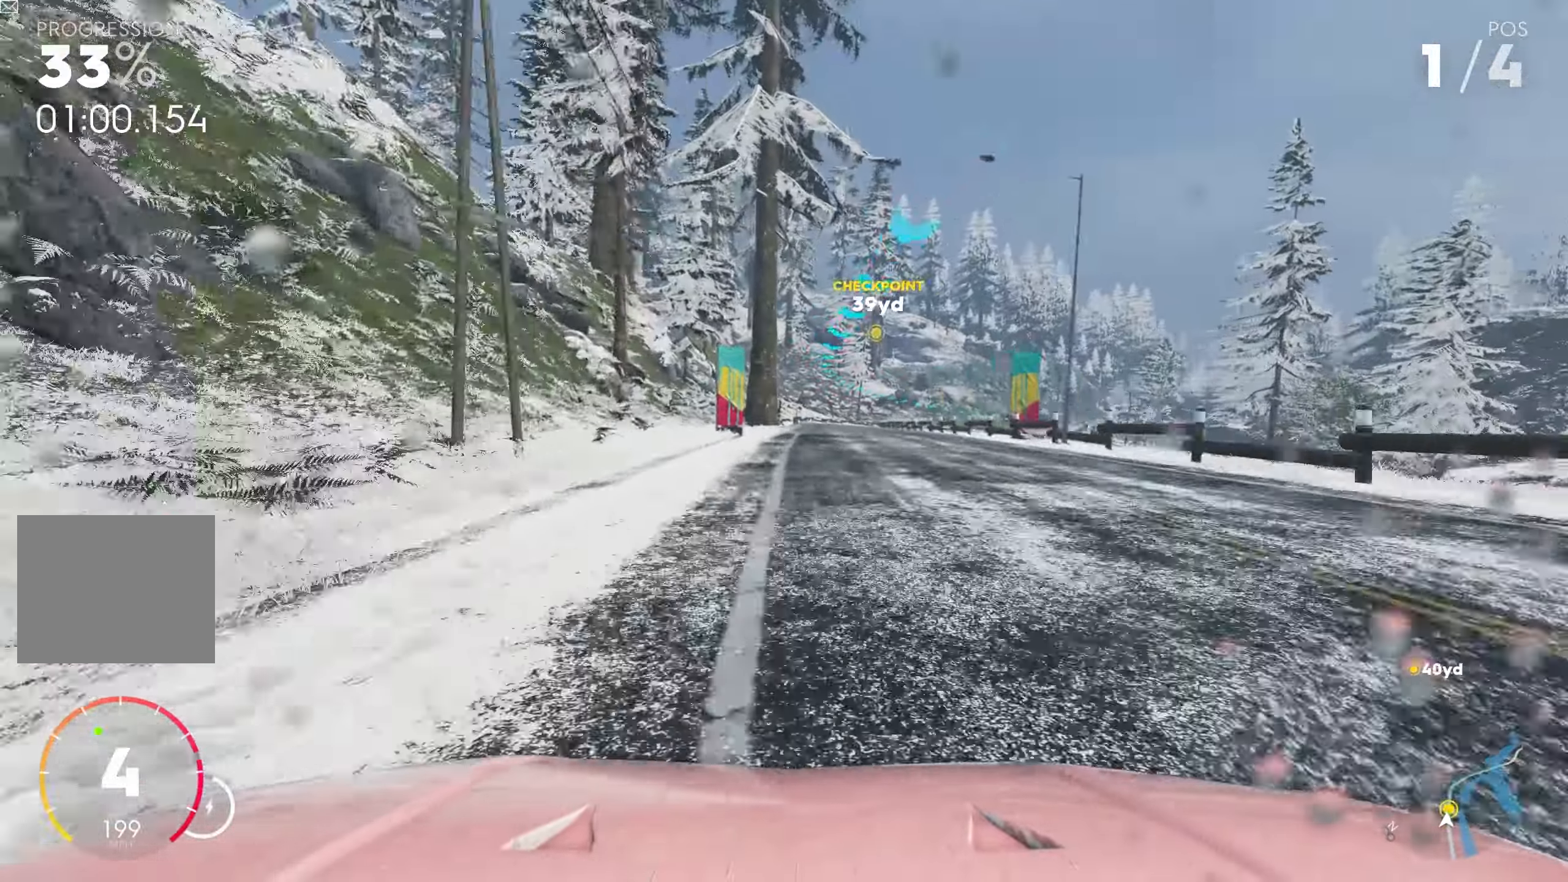
{"buttons": ["R2"], "left_stick": "center", "right_stick": "center", "events": [[317, "left_stick", "center"]]}